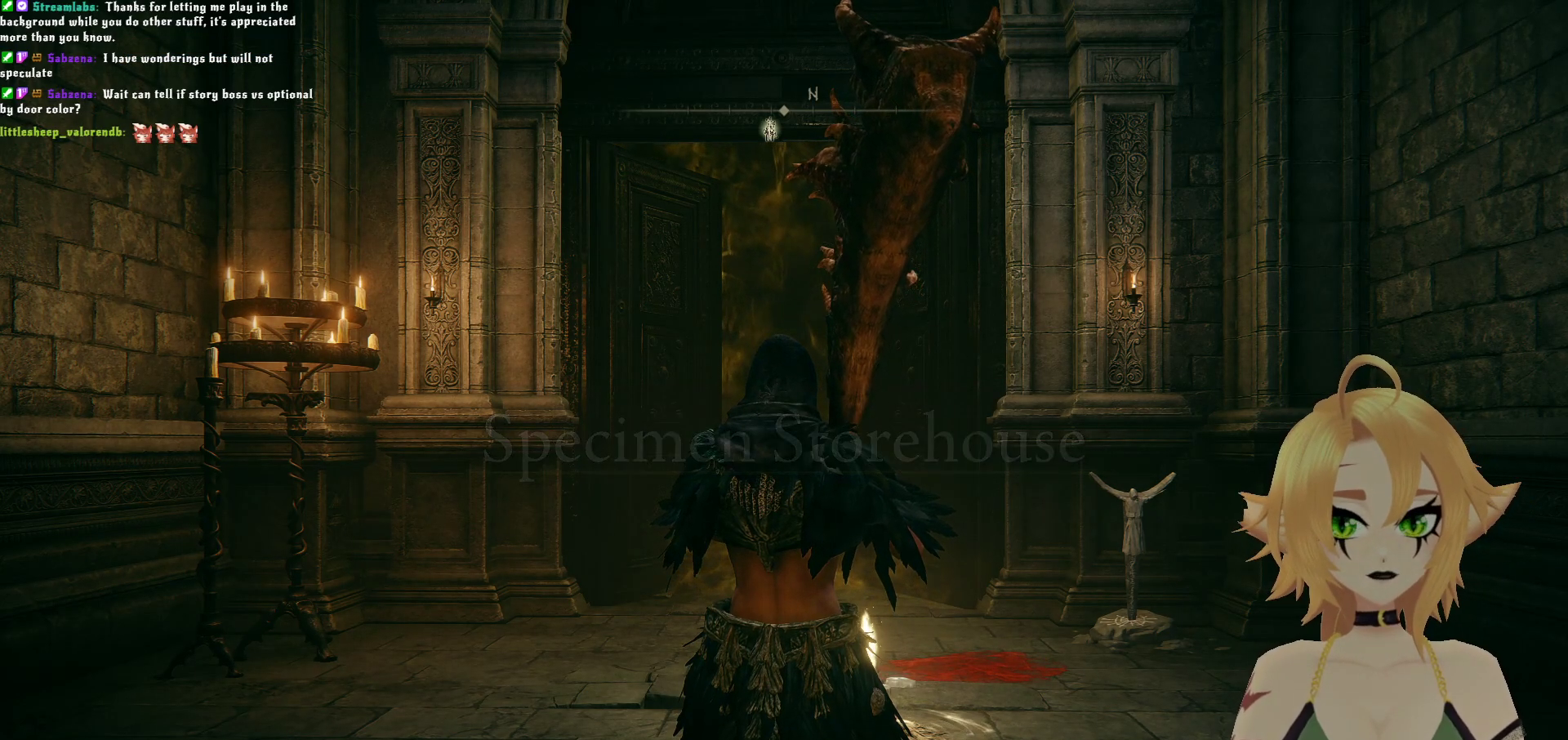
Gameplay with a controller (Xbox layout); each line is a JSON object with the inputs held at the frame after it. "events" lists button and stick changes between this image and that frame as [ms after this image, input, new state], when the widget could be followed in between. Not read: L3.
{"buttons": [], "left_stick": "up", "right_stick": "down", "events": [[350, "left_stick", "up"], [500, "right_stick", "down"]]}
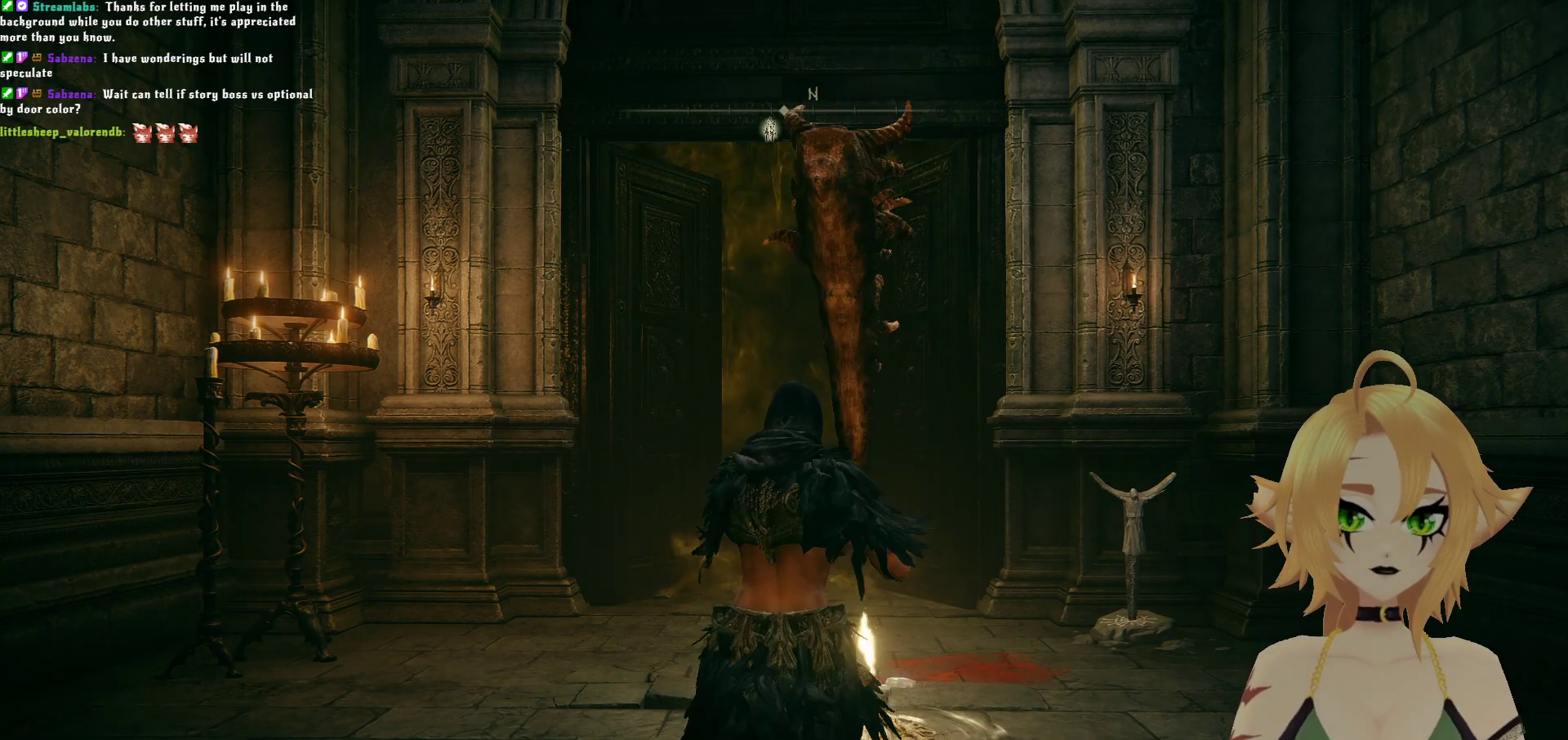
{"buttons": ["B"], "left_stick": "up", "right_stick": "center", "events": [[167, "right_stick", "center"], [317, "B", "down"]]}
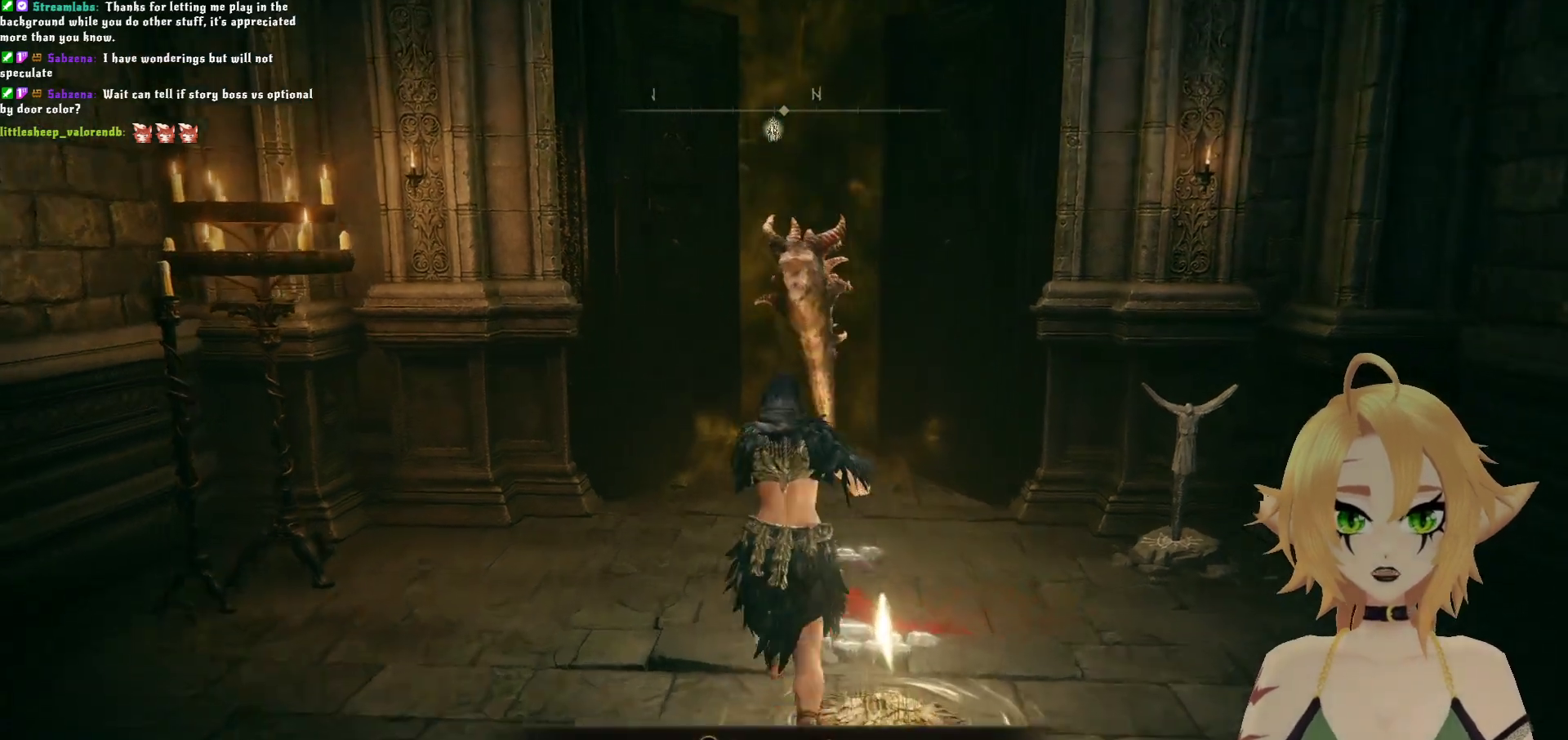
{"buttons": ["B"], "left_stick": "up", "right_stick": "center", "events": []}
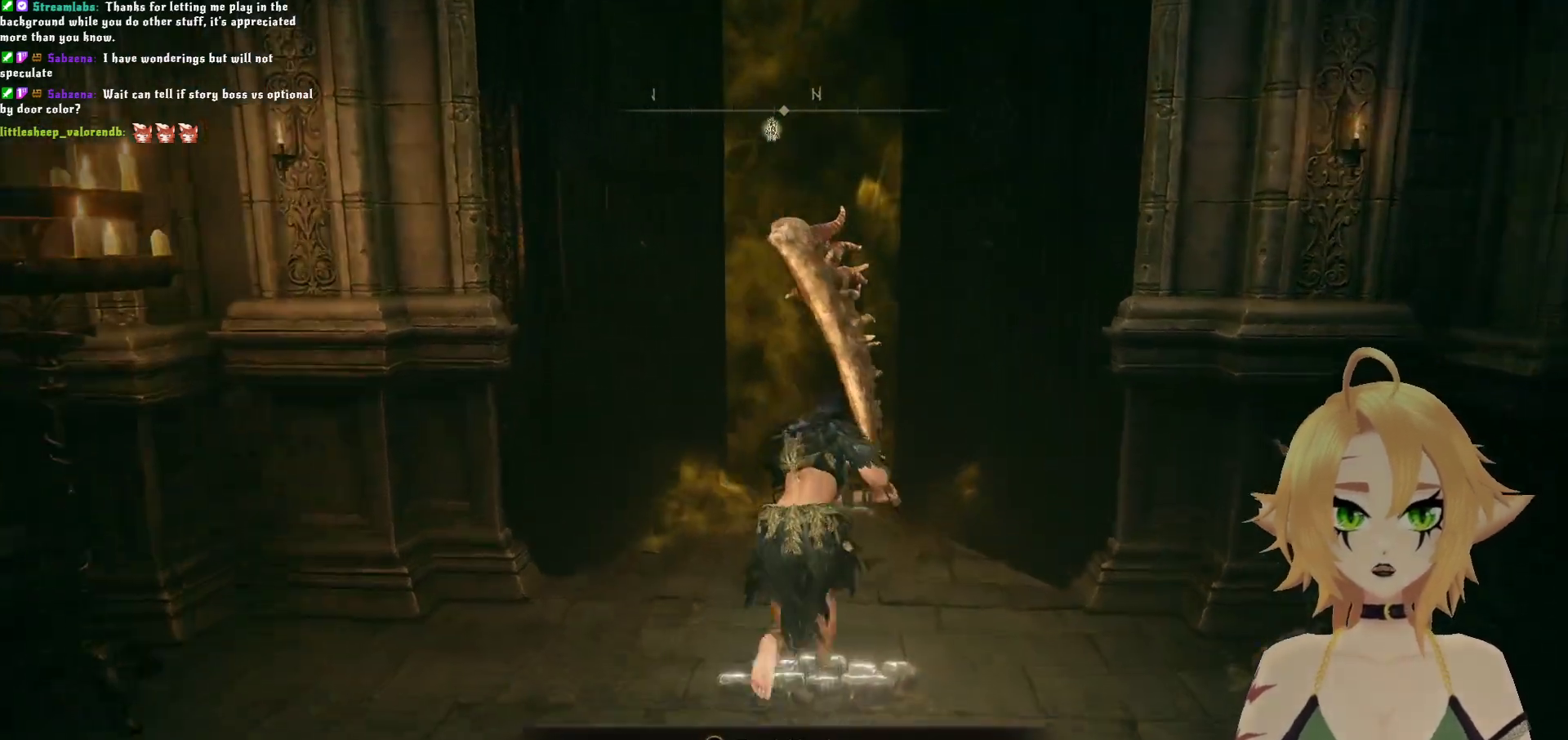
{"buttons": [], "left_stick": "up", "right_stick": "center", "events": [[233, "B", "up"], [450, "Y", "down"], [483, "Y", "up"]]}
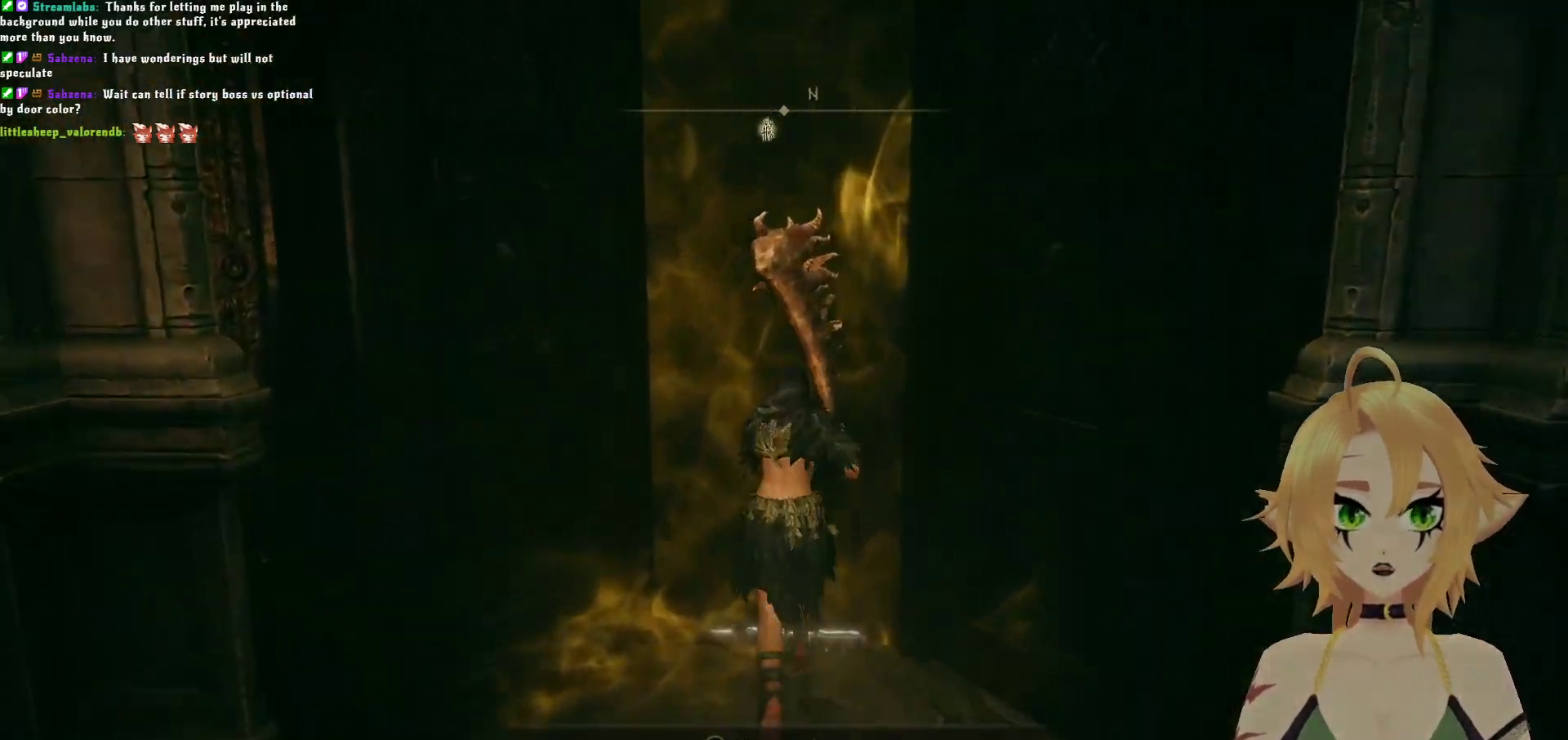
{"buttons": [], "left_stick": "center", "right_stick": "center", "events": [[117, "Y", "down"], [150, "Y", "up"], [217, "left_stick", "center"]]}
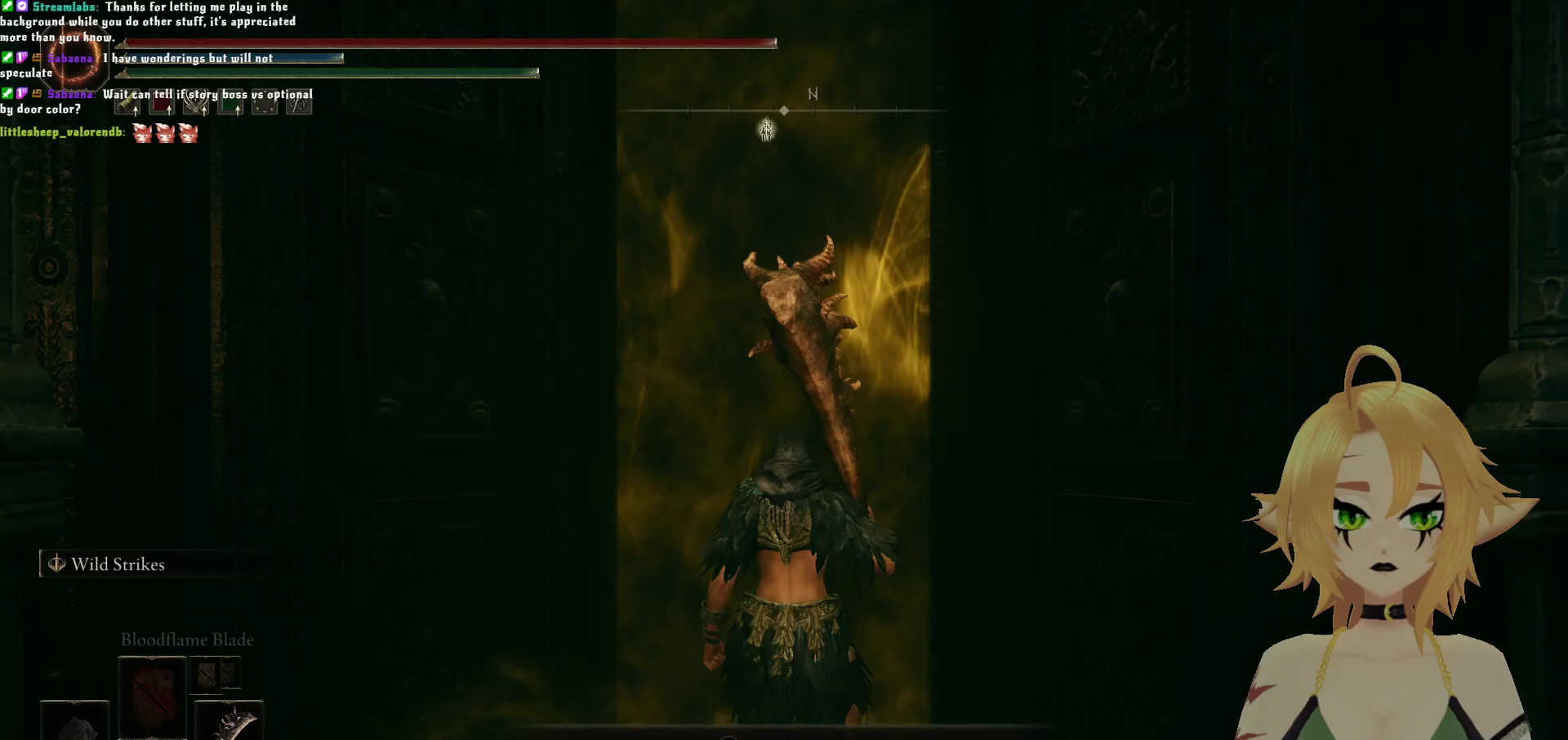
{"buttons": [], "left_stick": "center", "right_stick": "center", "events": []}
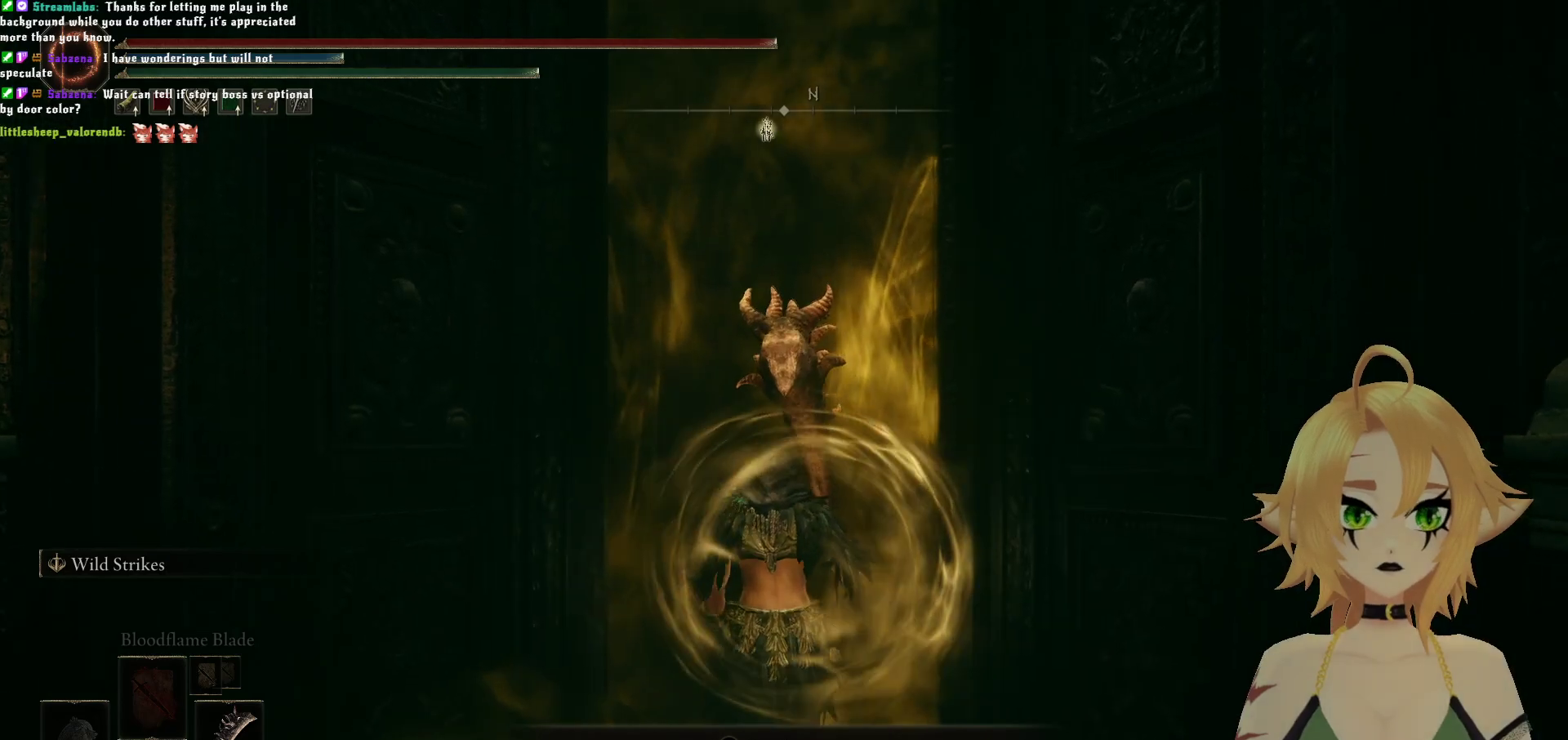
{"buttons": [], "left_stick": "center", "right_stick": "center", "events": []}
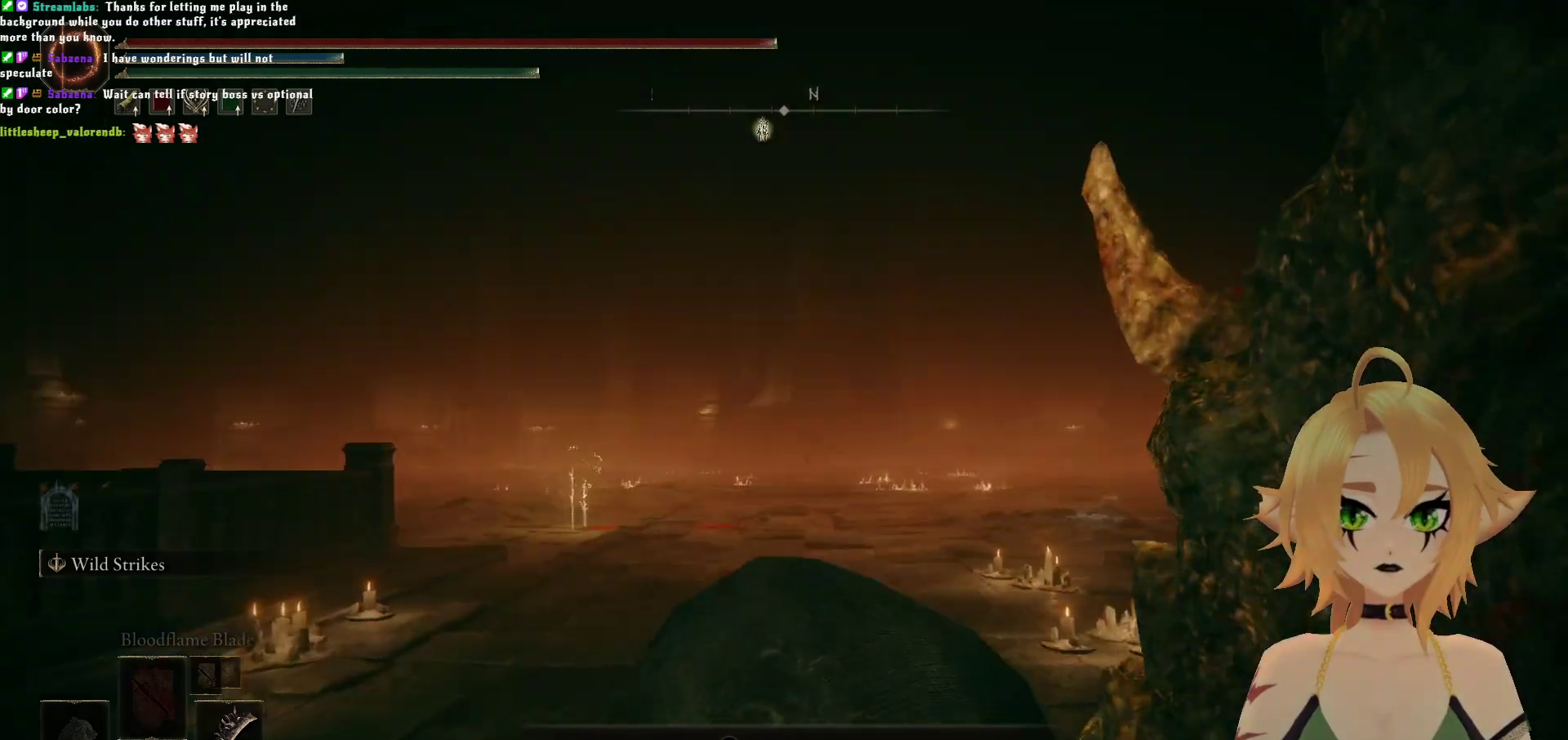
{"buttons": [], "left_stick": "up", "right_stick": "center", "events": [[217, "R3", "down"], [300, "R3", "up"], [500, "left_stick", "up"]]}
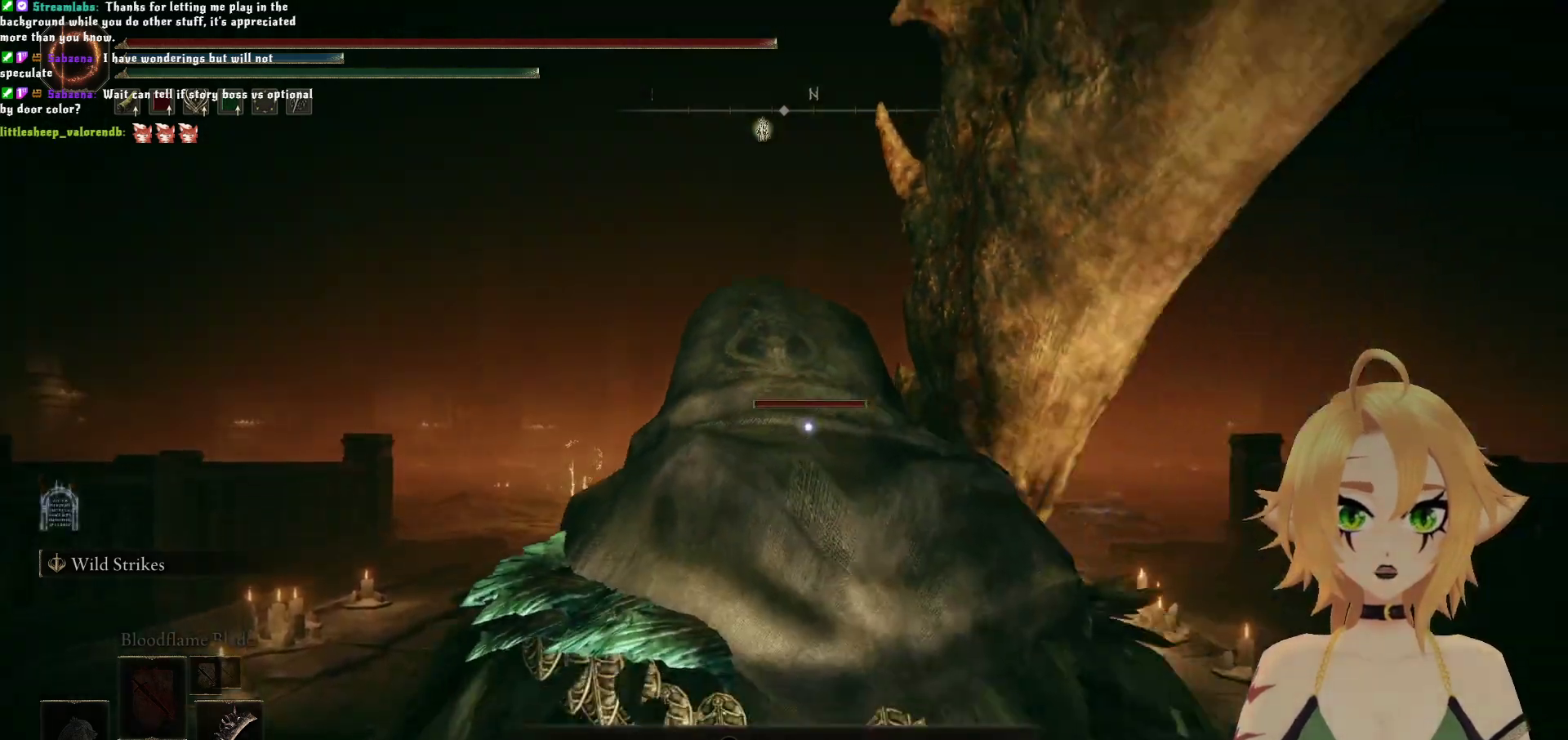
{"buttons": [], "left_stick": "up", "right_stick": "center", "events": []}
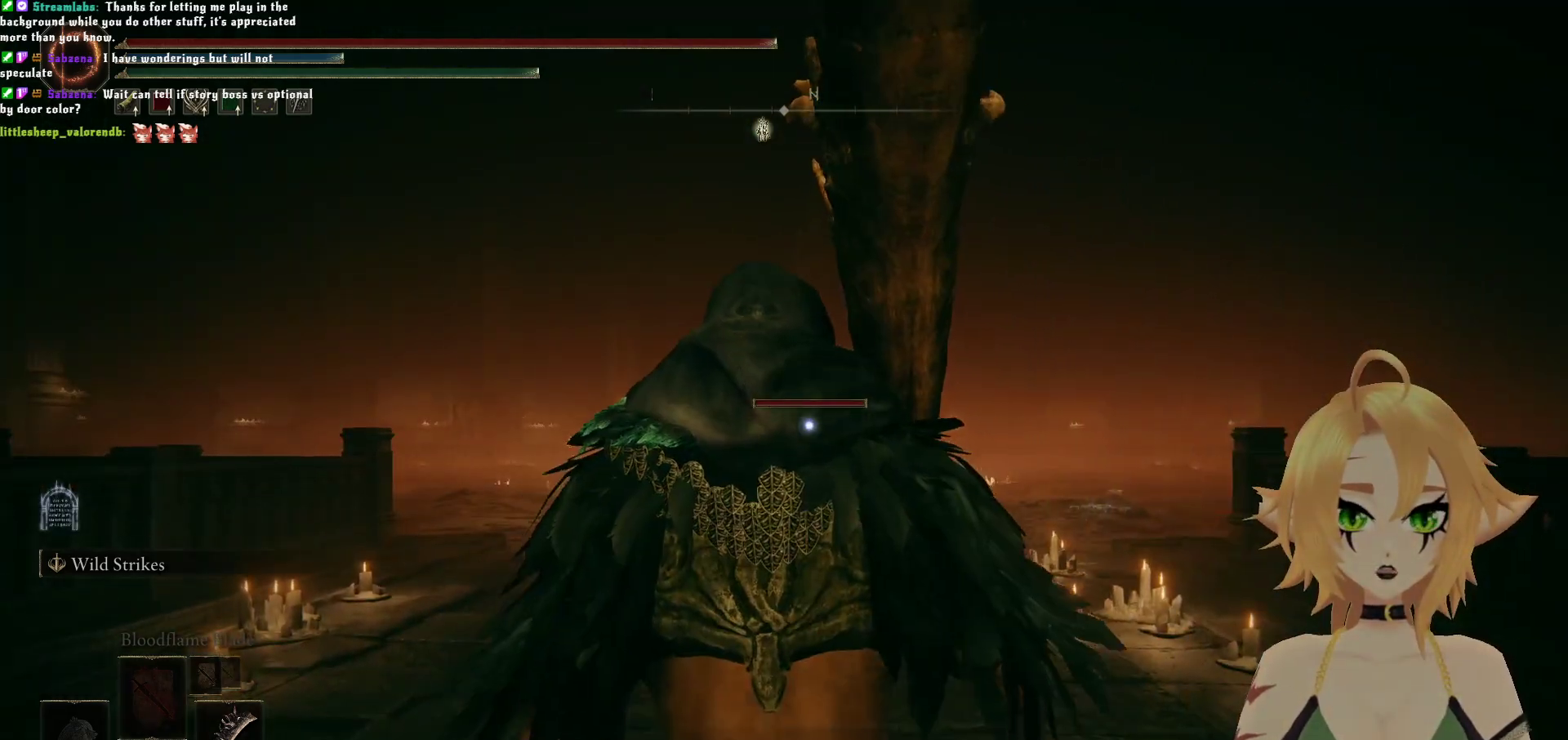
{"buttons": [], "left_stick": "up", "right_stick": "center", "events": []}
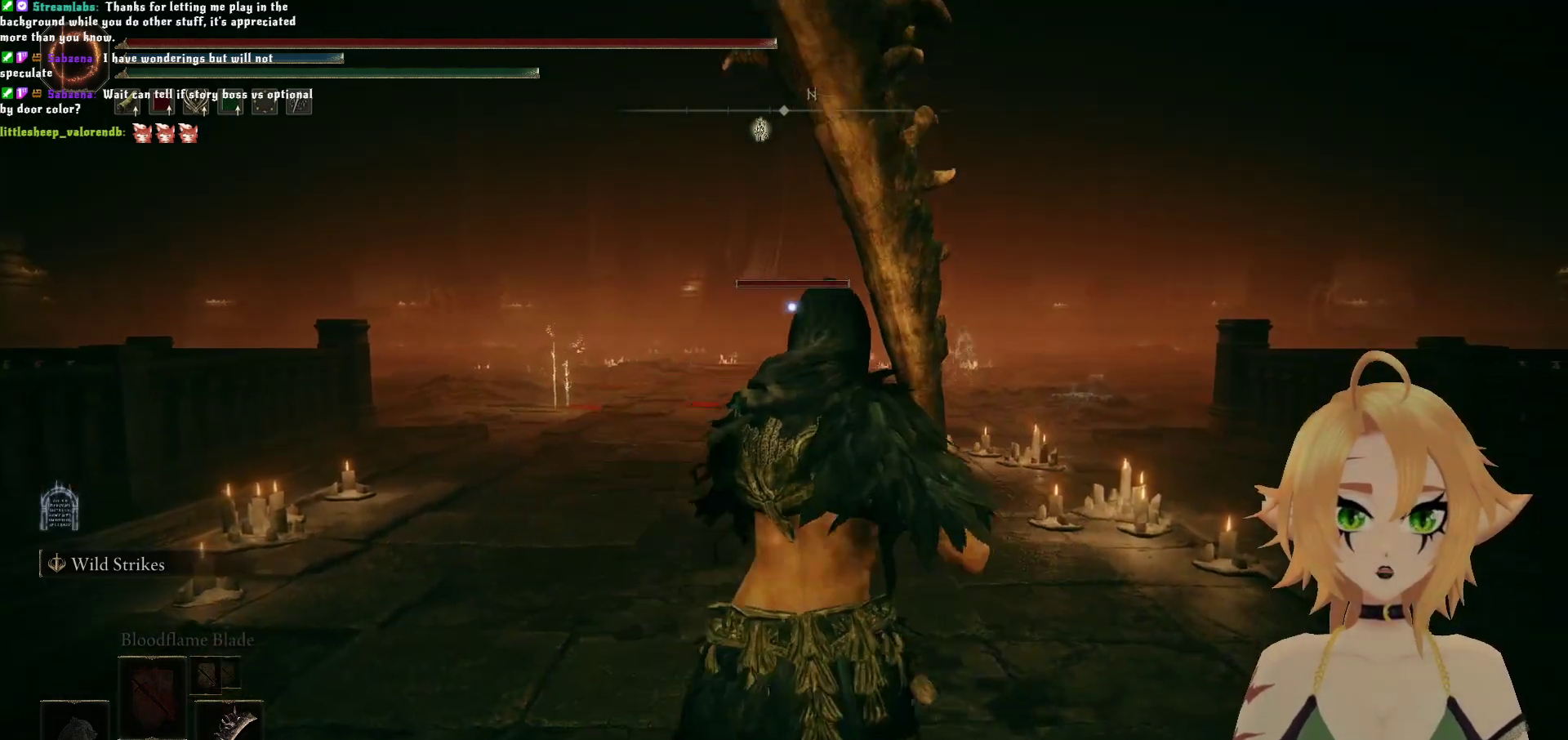
{"buttons": [], "left_stick": "up", "right_stick": "center", "events": []}
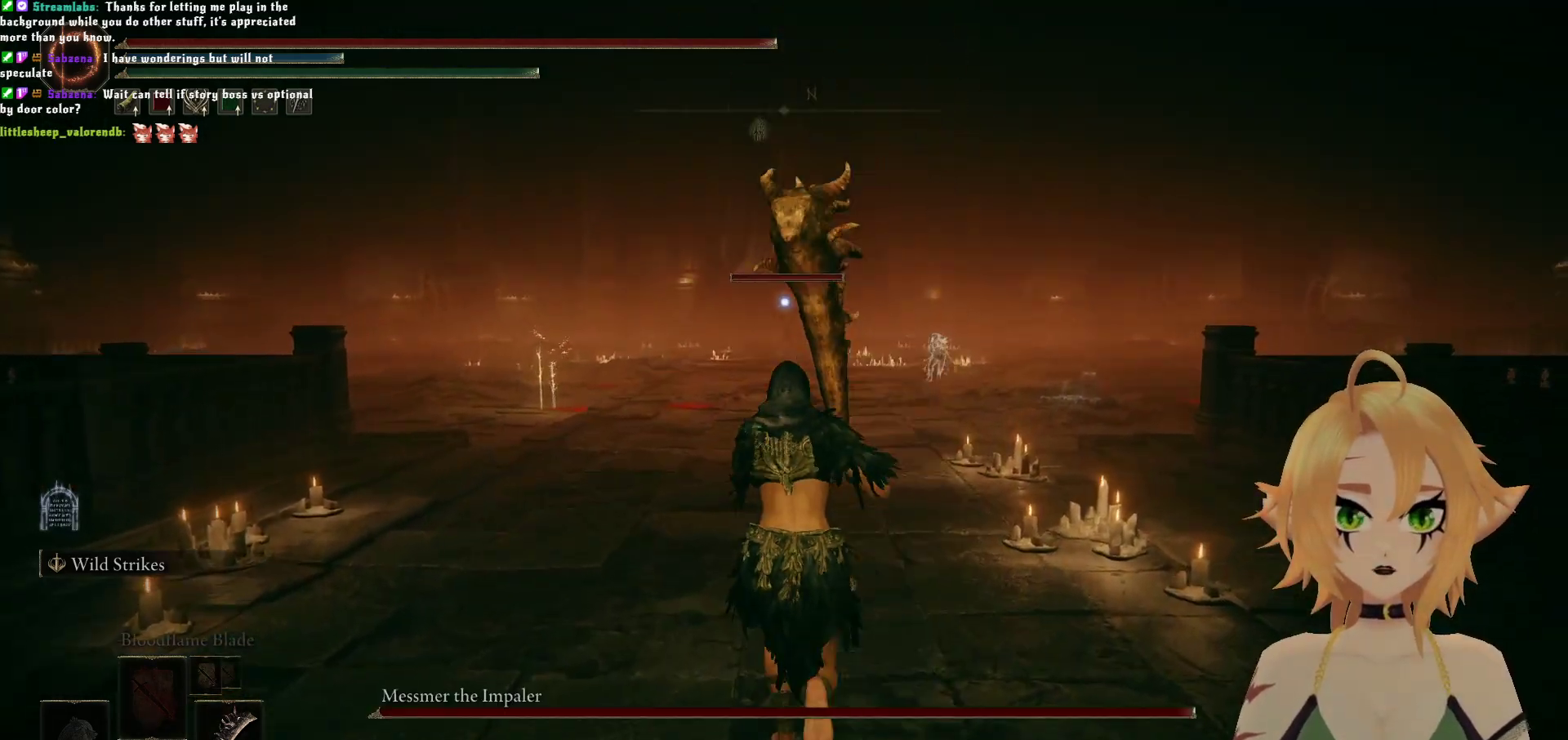
{"buttons": ["B"], "left_stick": "up-right", "right_stick": "center", "events": [[250, "left_stick", "up-right"], [317, "B", "down"]]}
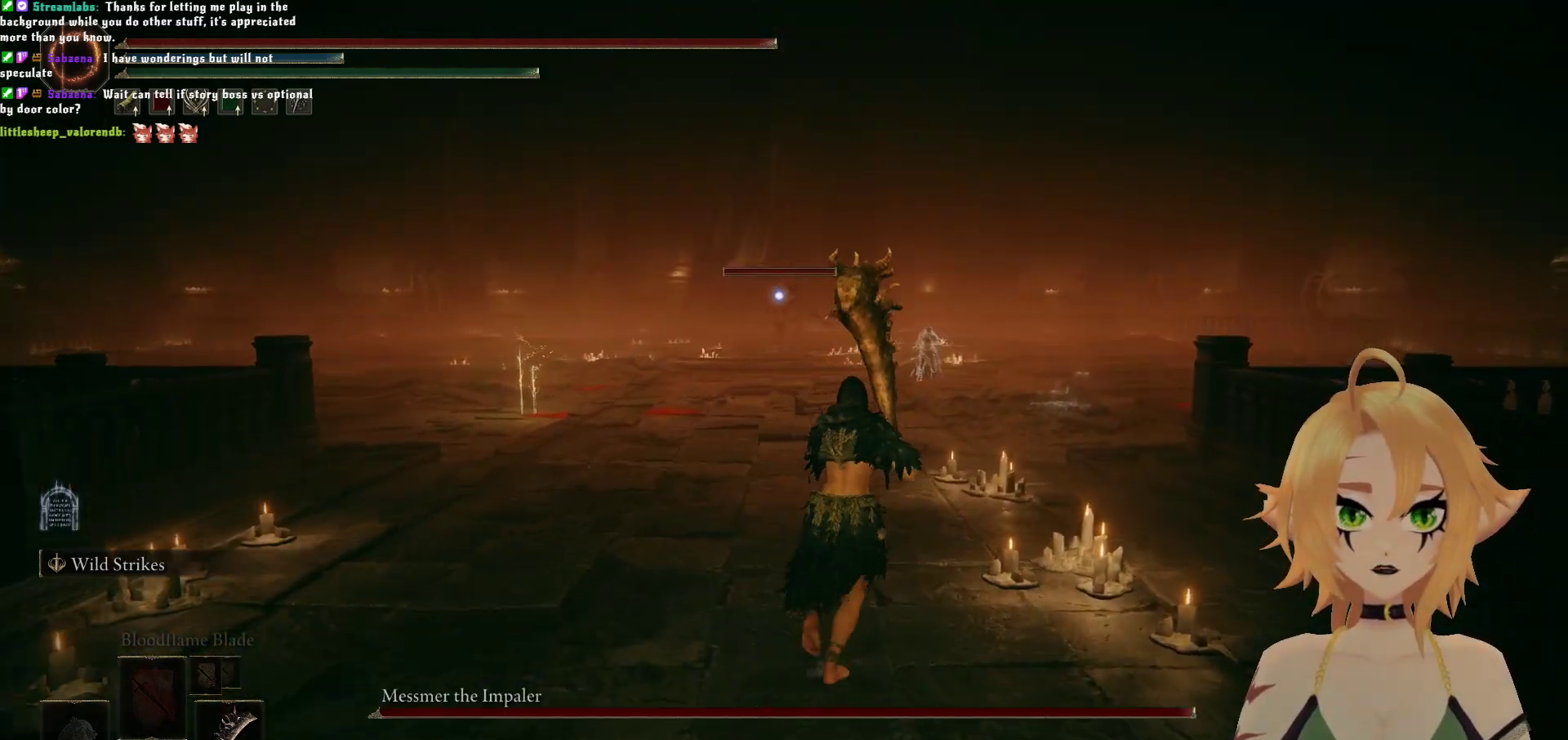
{"buttons": ["B"], "left_stick": "up", "right_stick": "center", "events": [[17, "left_stick", "up"]]}
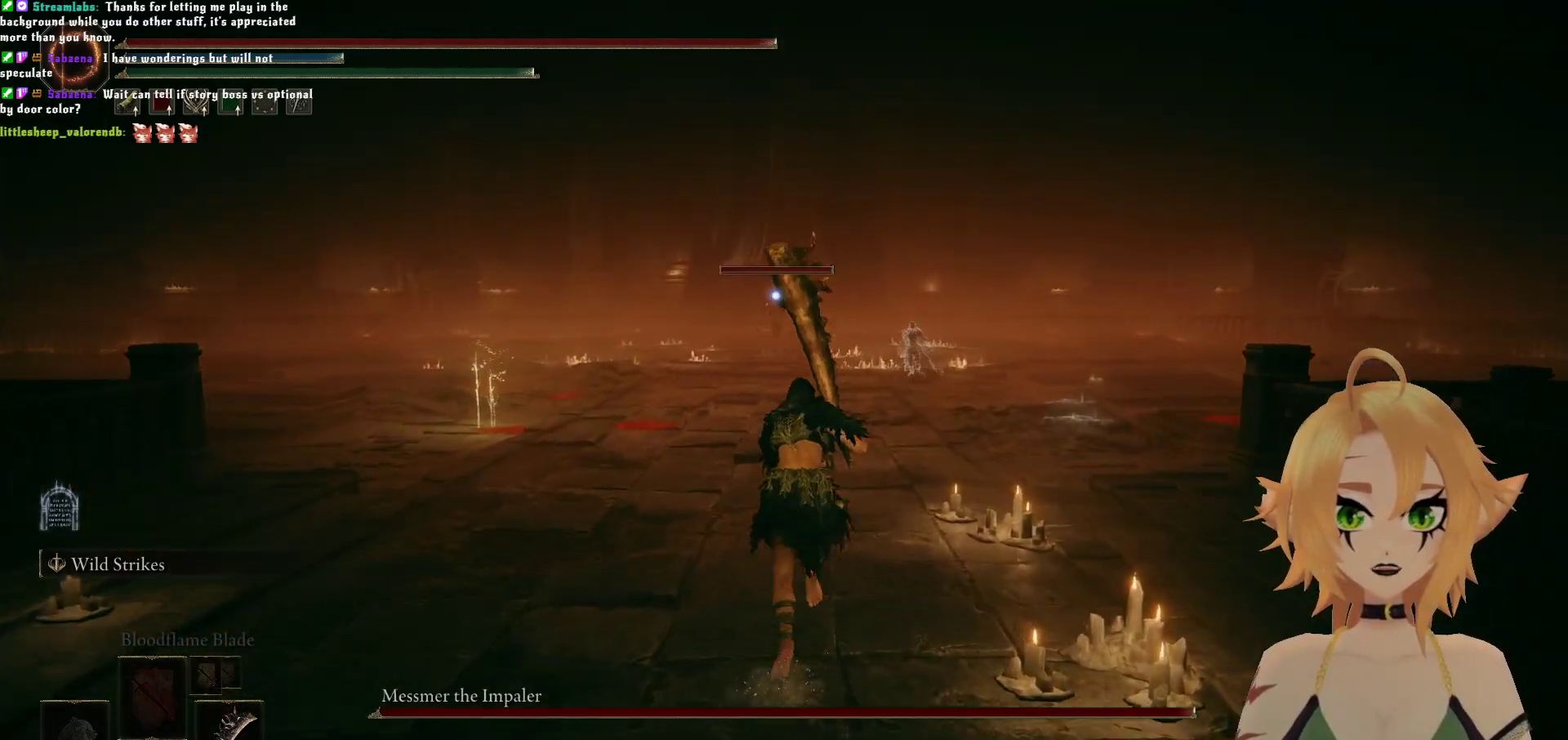
{"buttons": ["B"], "left_stick": "up-right", "right_stick": "center", "events": [[100, "left_stick", "up-right"]]}
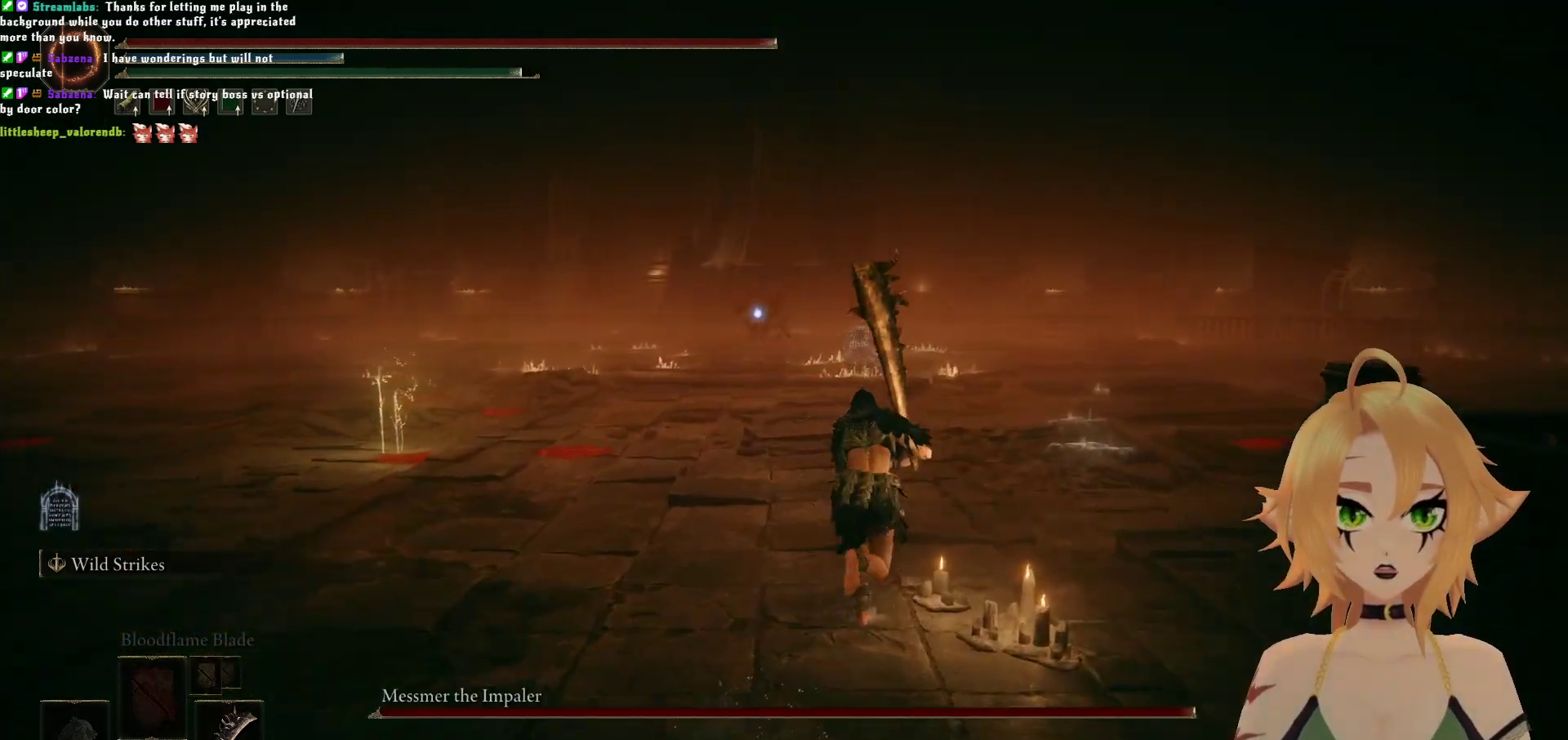
{"buttons": ["B"], "left_stick": "up-left", "right_stick": "center", "events": [[33, "left_stick", "up"], [300, "left_stick", "up-left"]]}
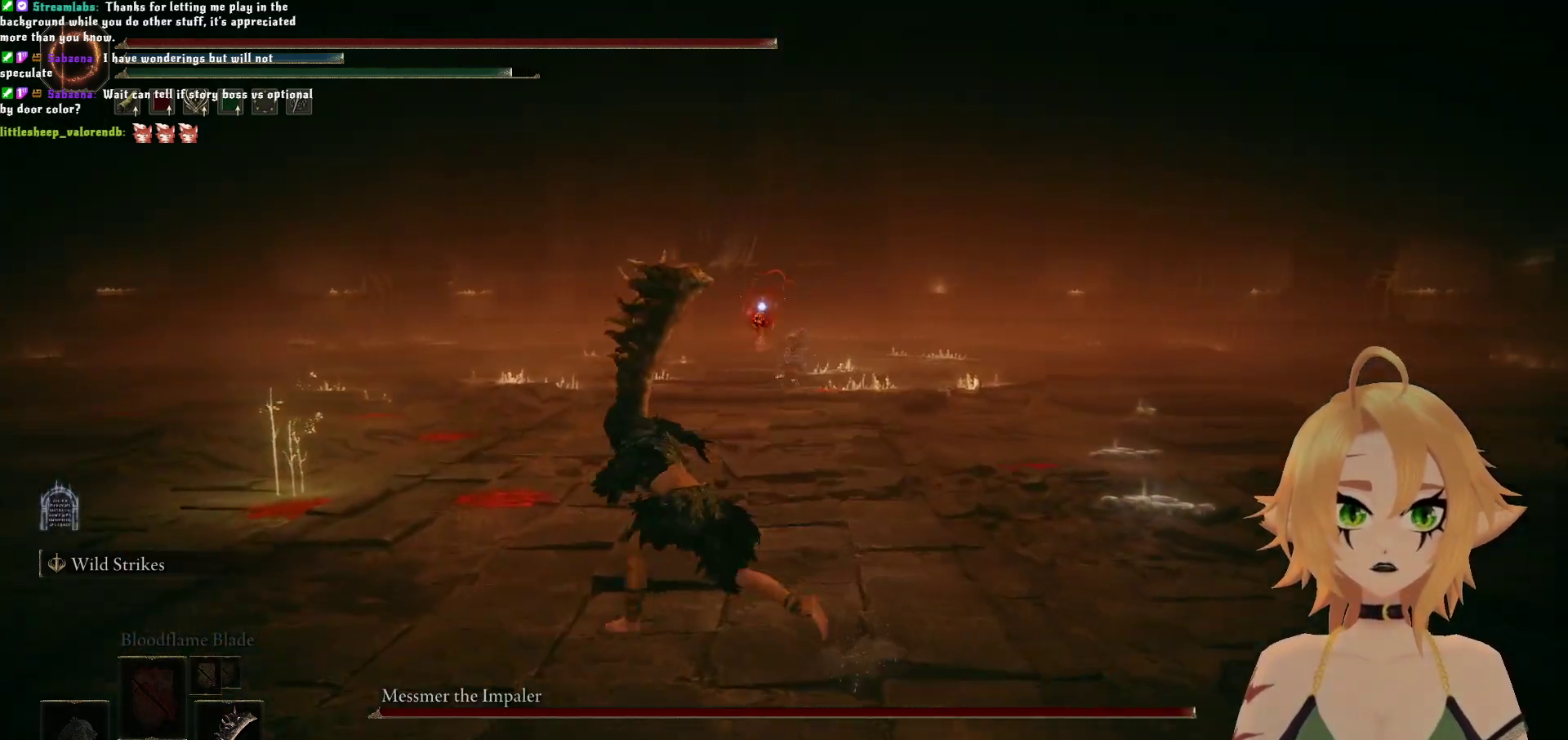
{"buttons": [], "left_stick": "up-left", "right_stick": "center", "events": [[483, "B", "up"]]}
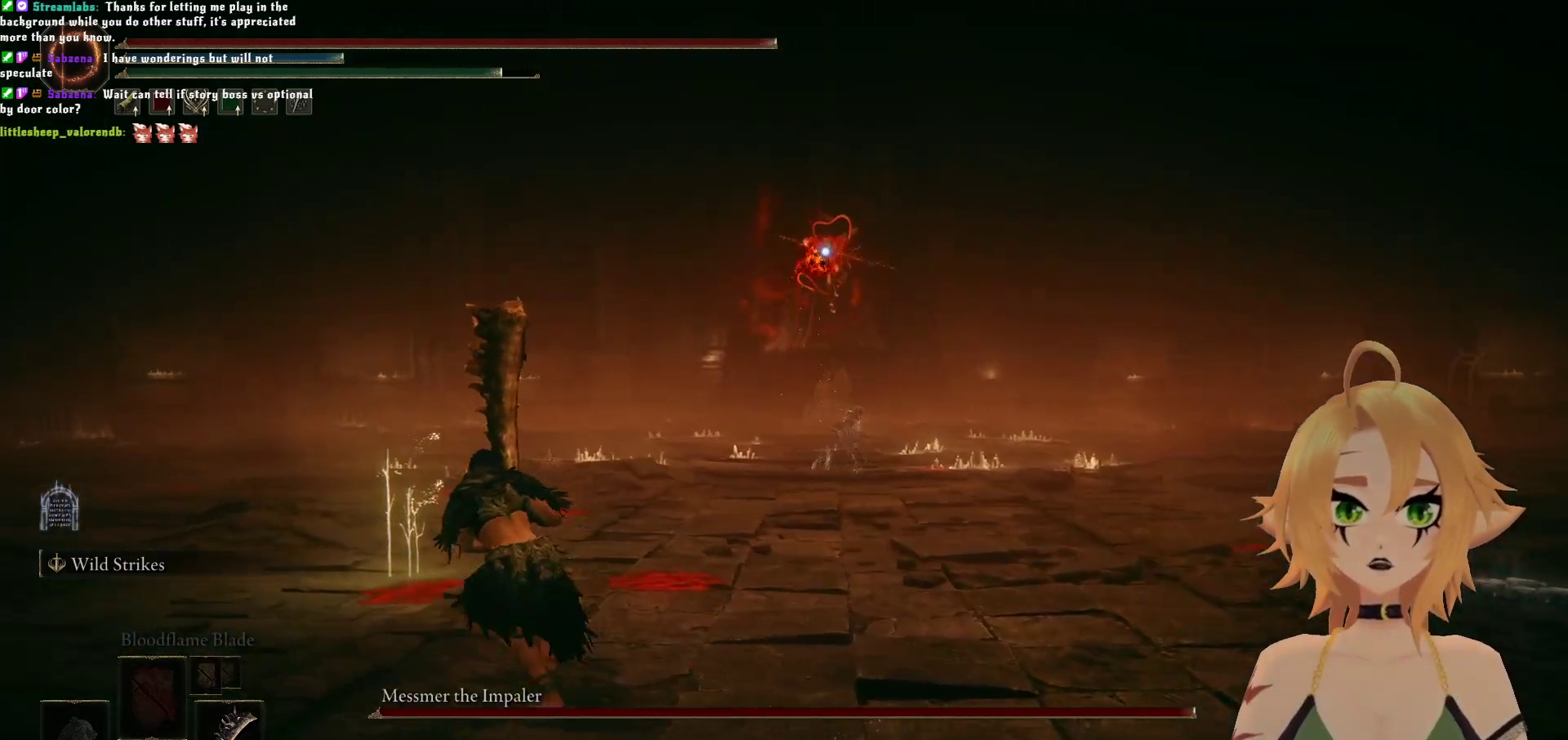
{"buttons": [], "left_stick": "up-left", "right_stick": "center", "events": []}
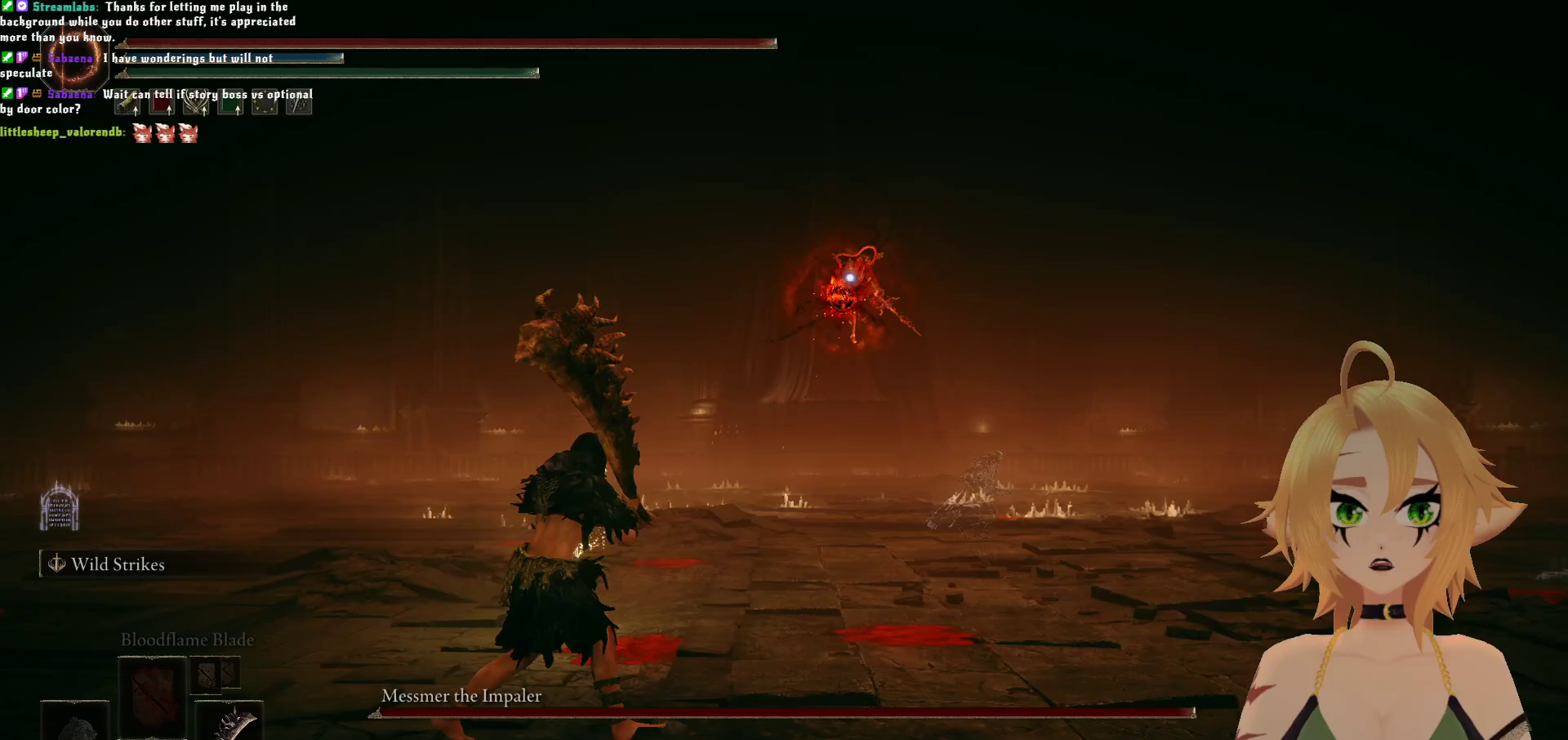
{"buttons": [], "left_stick": "up-left", "right_stick": "center", "events": []}
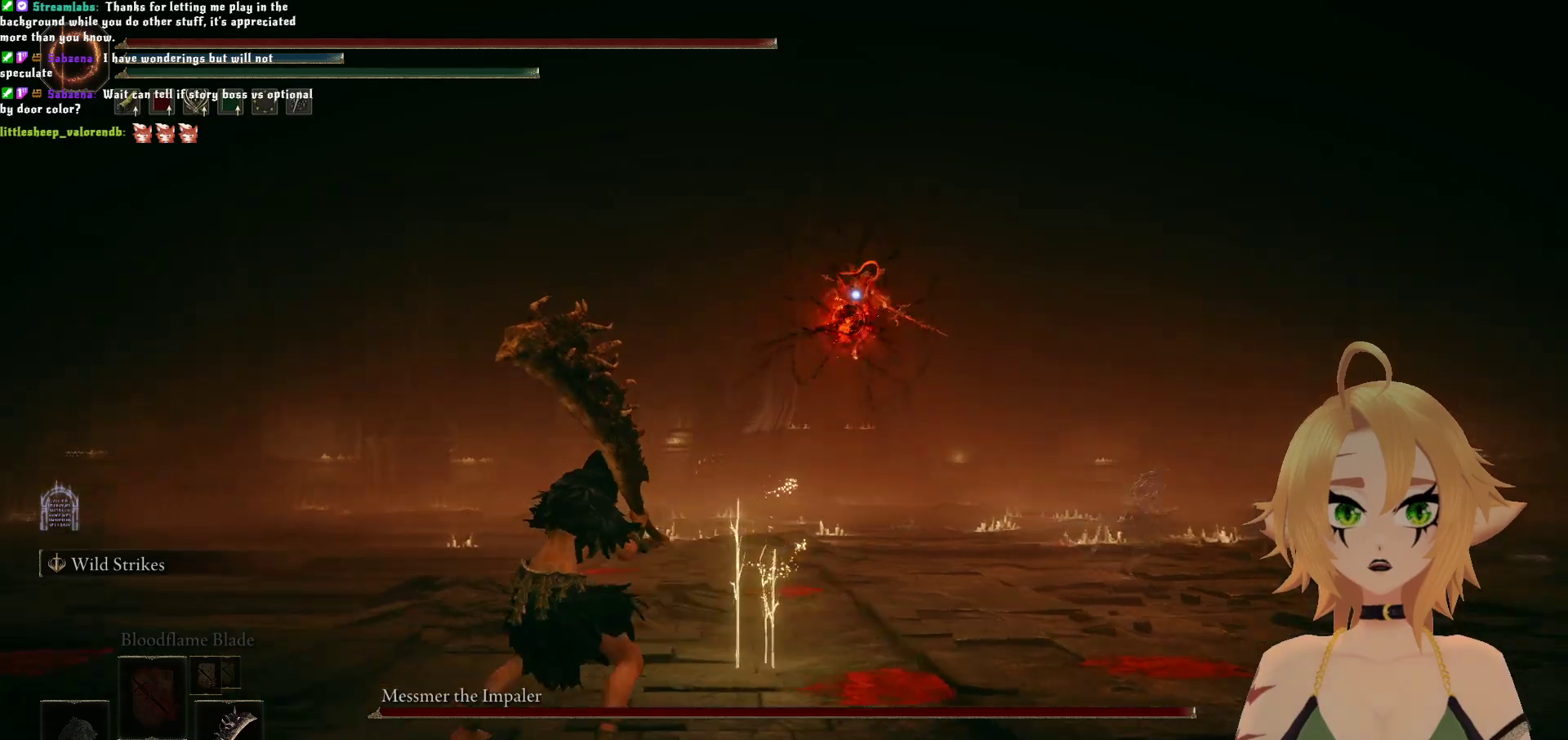
{"buttons": [], "left_stick": "up-left", "right_stick": "center", "events": []}
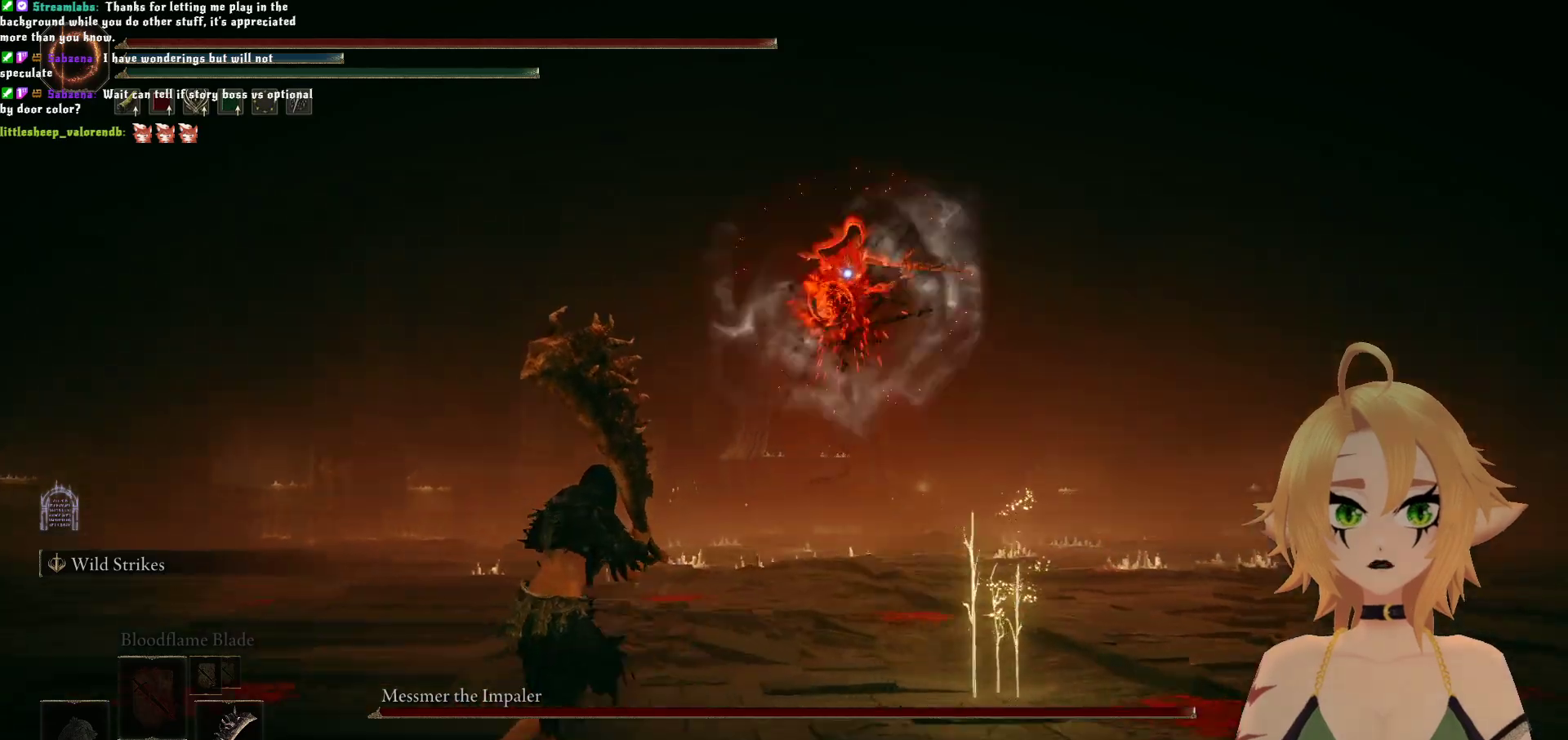
{"buttons": [], "left_stick": "up-left", "right_stick": "center", "events": [[33, "B", "down"], [283, "B", "up"]]}
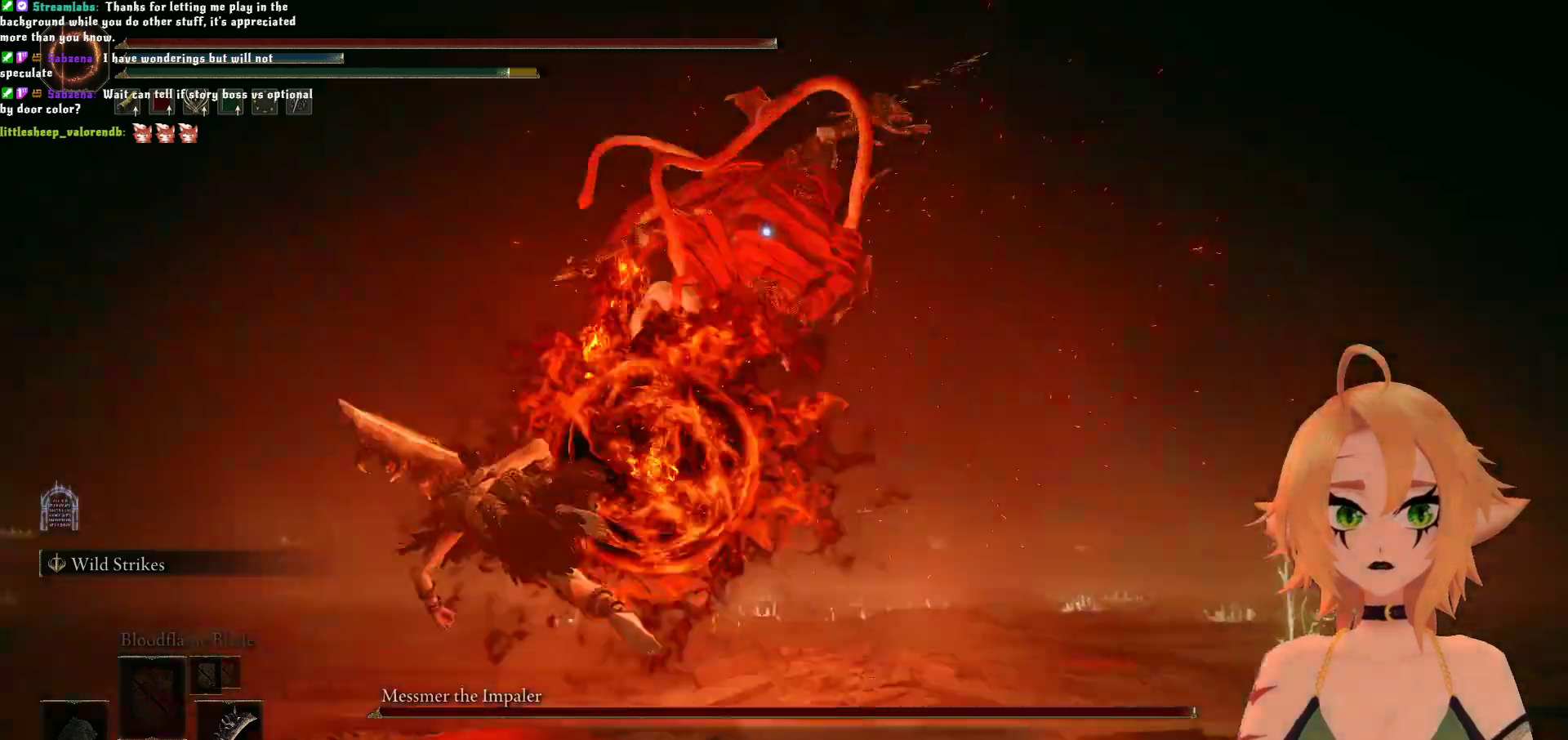
{"buttons": [], "left_stick": "up-right", "right_stick": "center", "events": [[500, "left_stick", "up-right"]]}
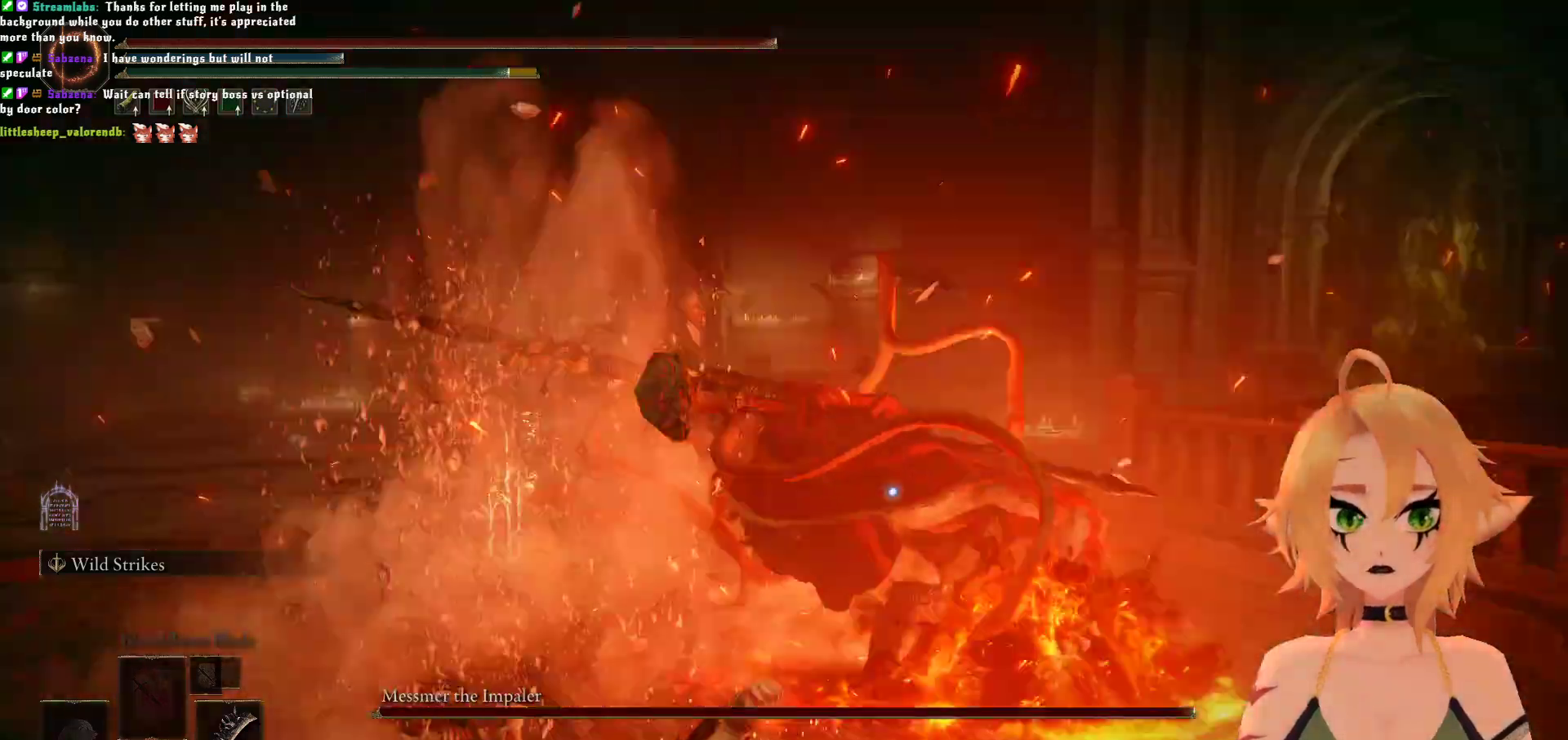
{"buttons": [], "left_stick": "up", "right_stick": "center"}
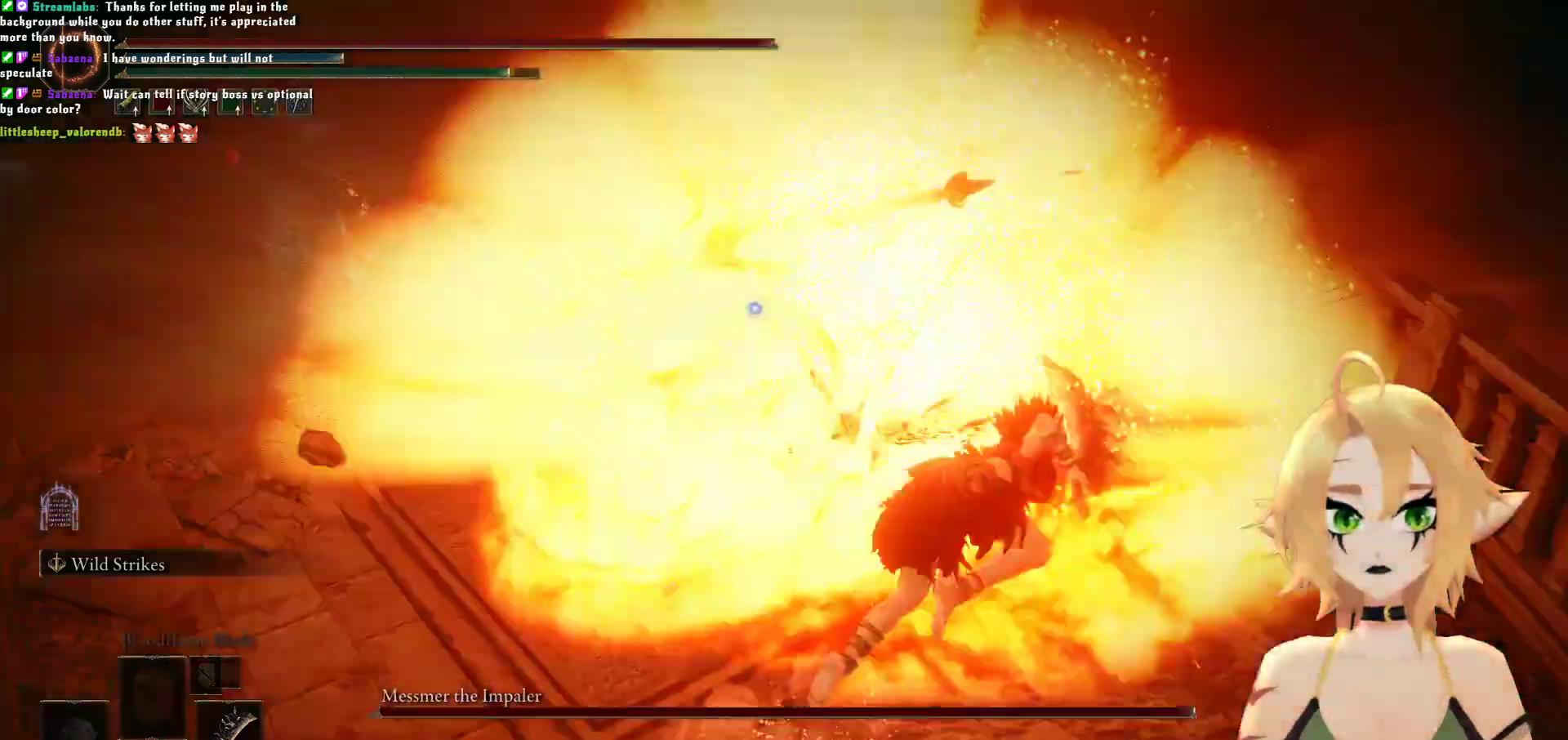
{"buttons": [], "left_stick": "up-left", "right_stick": "center", "events": [[133, "left_stick", "up-left"]]}
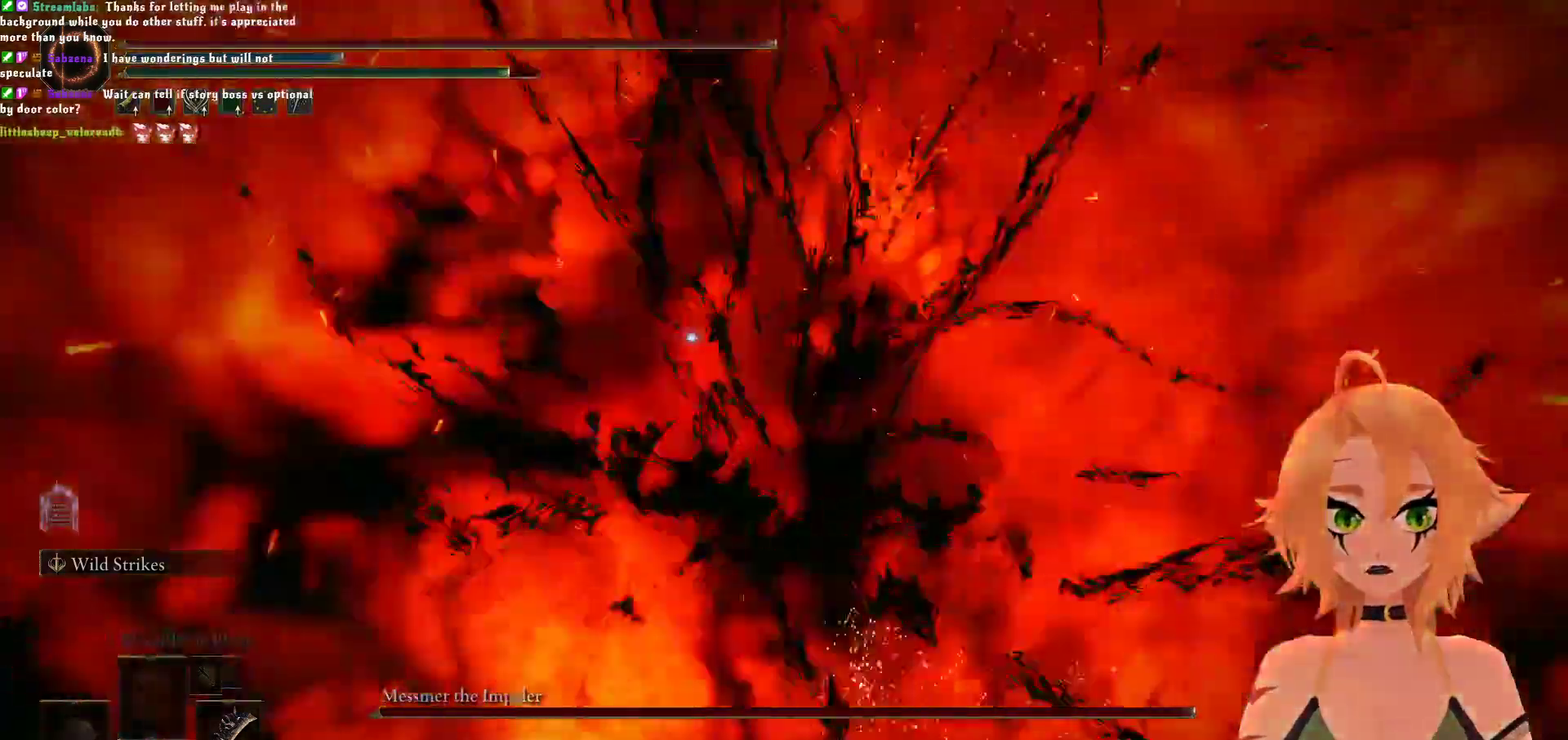
{"buttons": ["R2"], "left_stick": "up", "right_stick": "center", "events": [[167, "A", "down"], [283, "A", "up"], [350, "R2", "down"], [450, "left_stick", "up"]]}
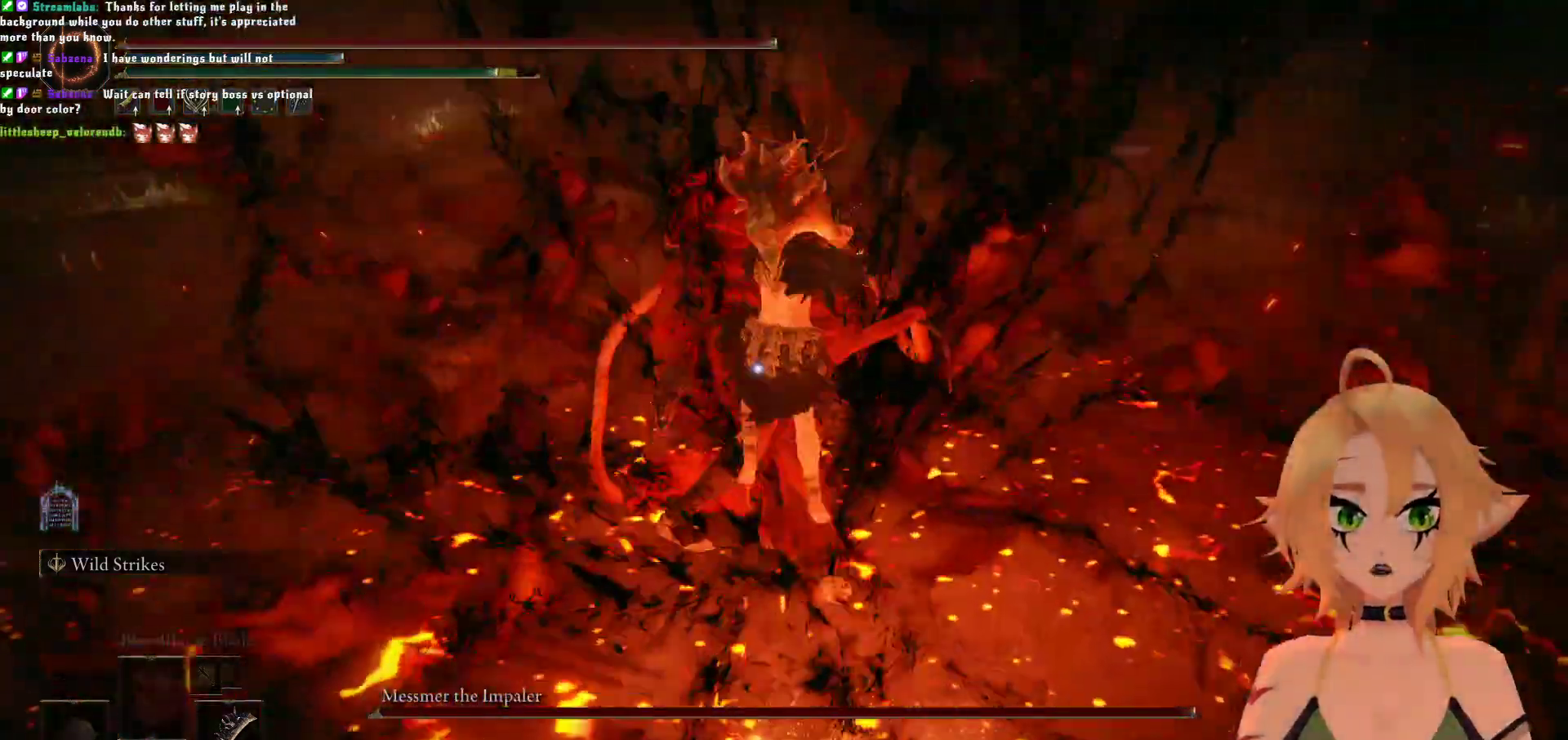
{"buttons": [], "left_stick": "center", "right_stick": "center", "events": [[83, "R2", "up"], [350, "left_stick", "center"]]}
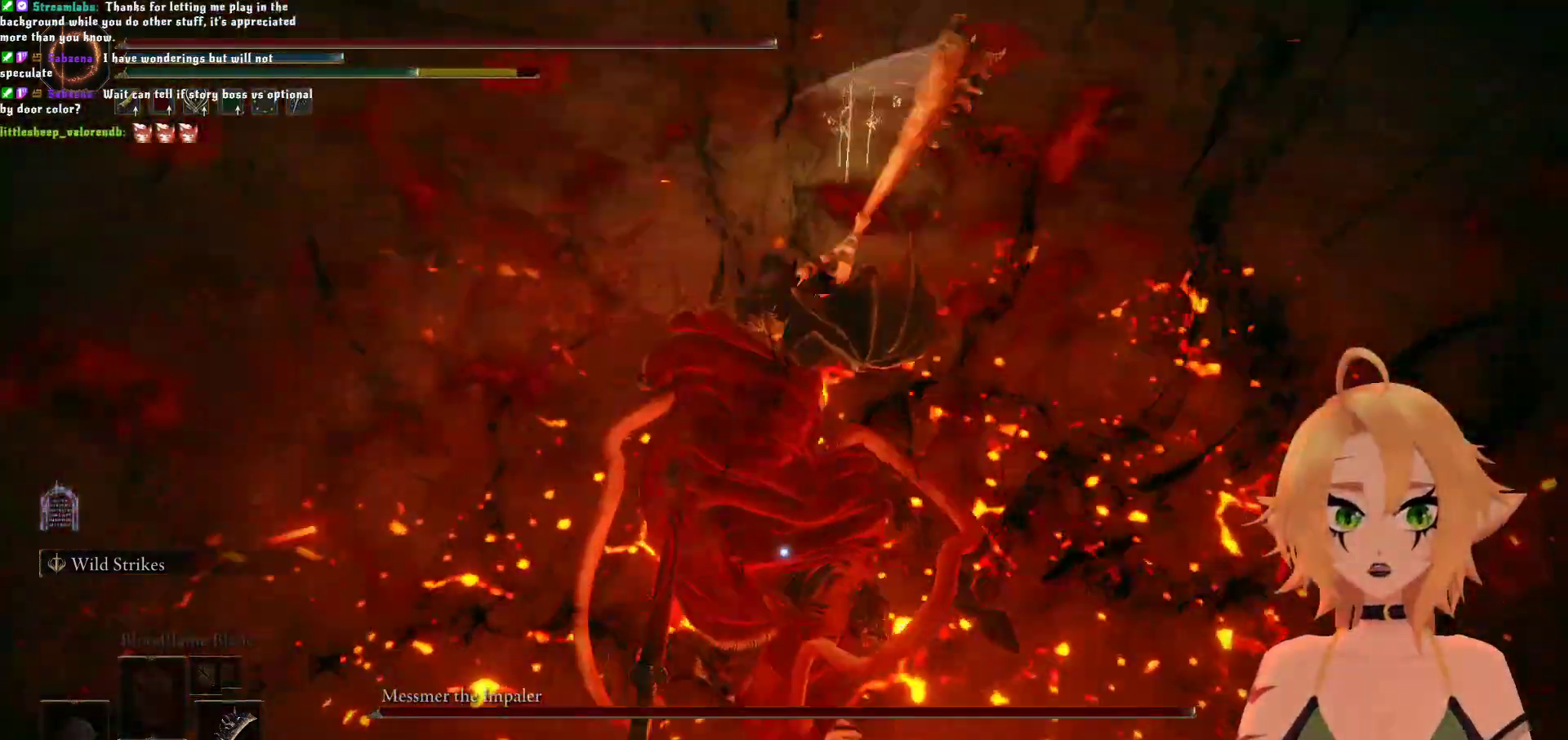
{"buttons": [], "left_stick": "center", "right_stick": "center", "events": []}
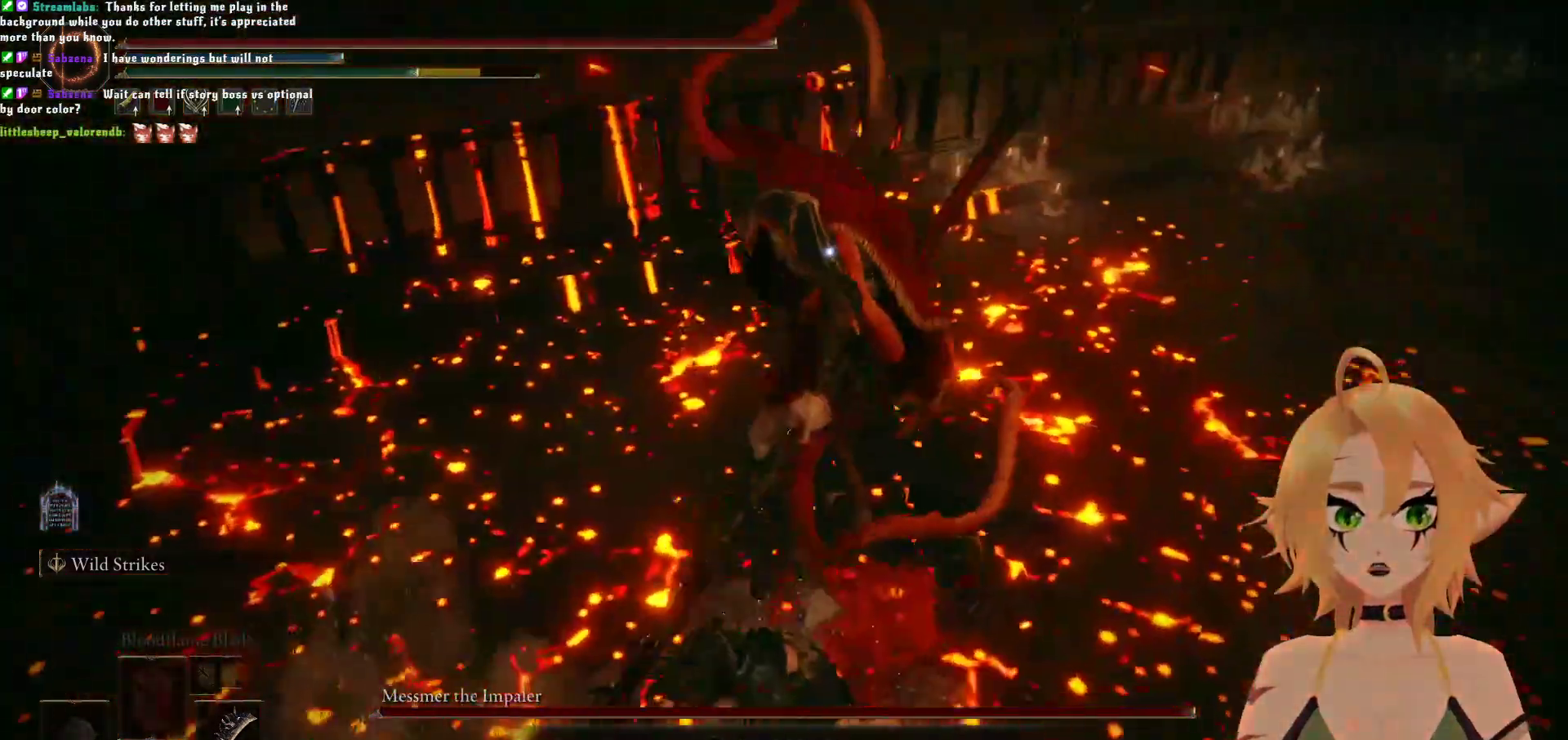
{"buttons": ["R2"], "left_stick": "up", "right_stick": "center", "events": [[183, "left_stick", "up"], [267, "A", "down"], [367, "A", "up"], [433, "R2", "down"]]}
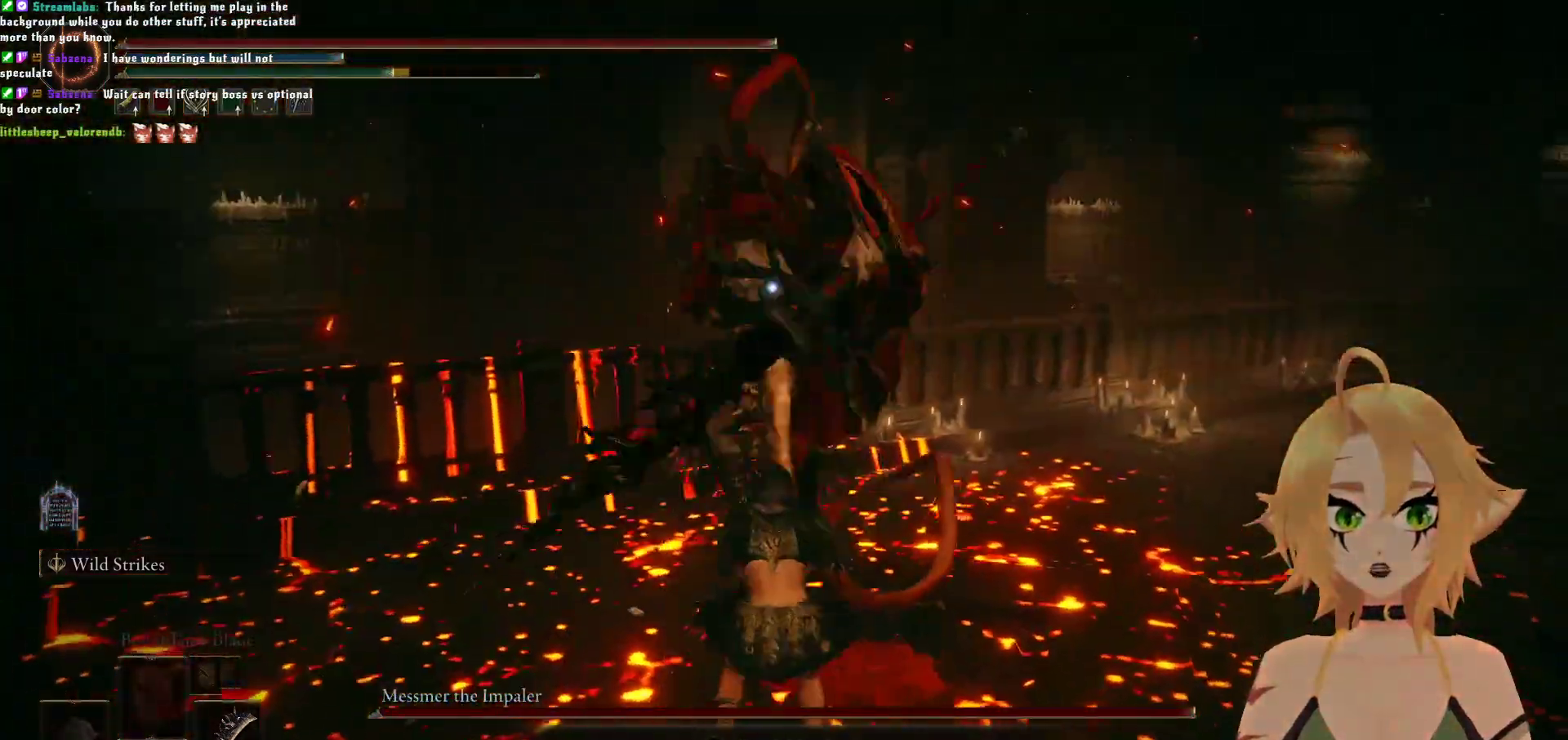
{"buttons": [], "left_stick": "left", "right_stick": "center", "events": [[133, "R2", "up"], [383, "left_stick", "up-left"], [483, "left_stick", "left"]]}
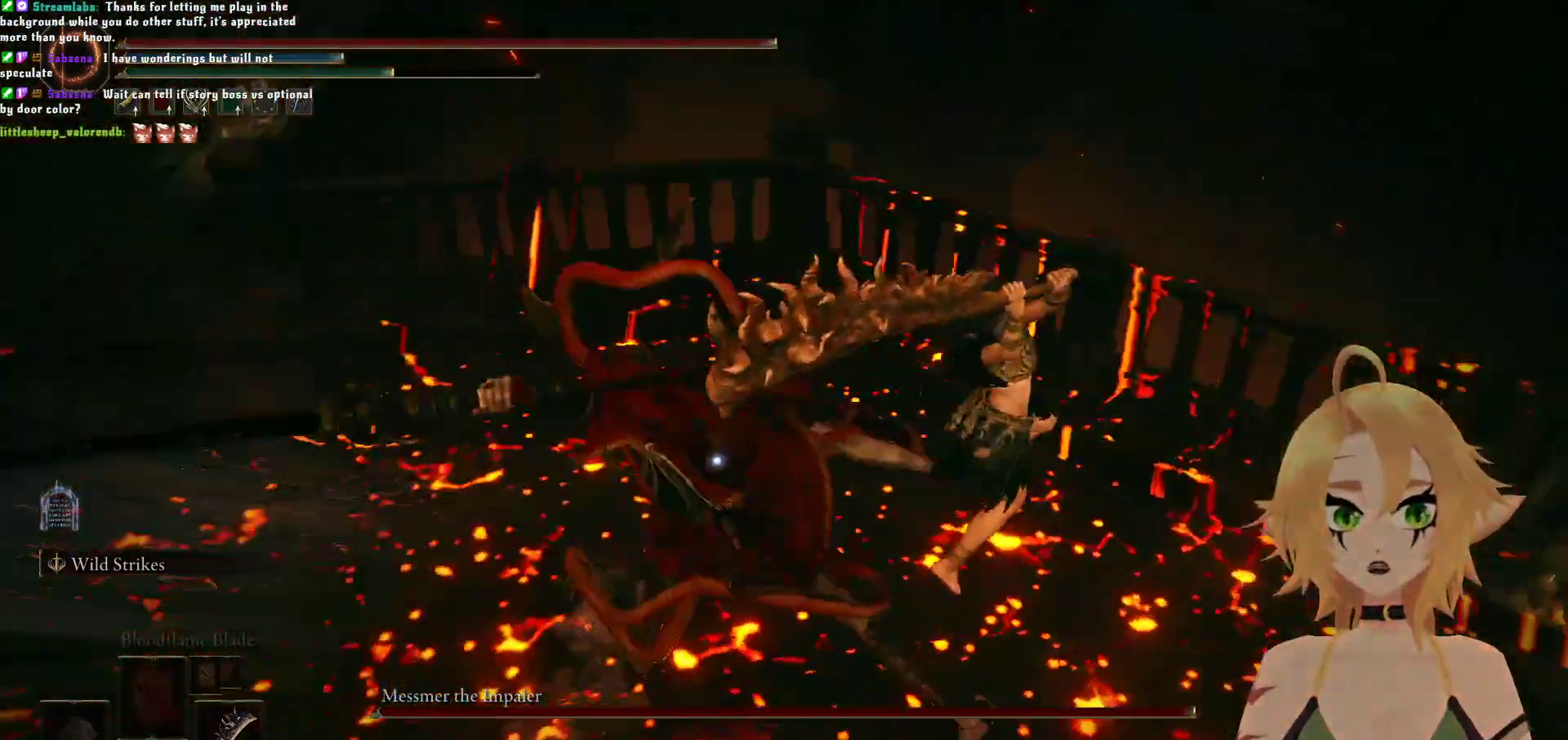
{"buttons": [], "left_stick": "center", "right_stick": "center", "events": [[367, "left_stick", "center"]]}
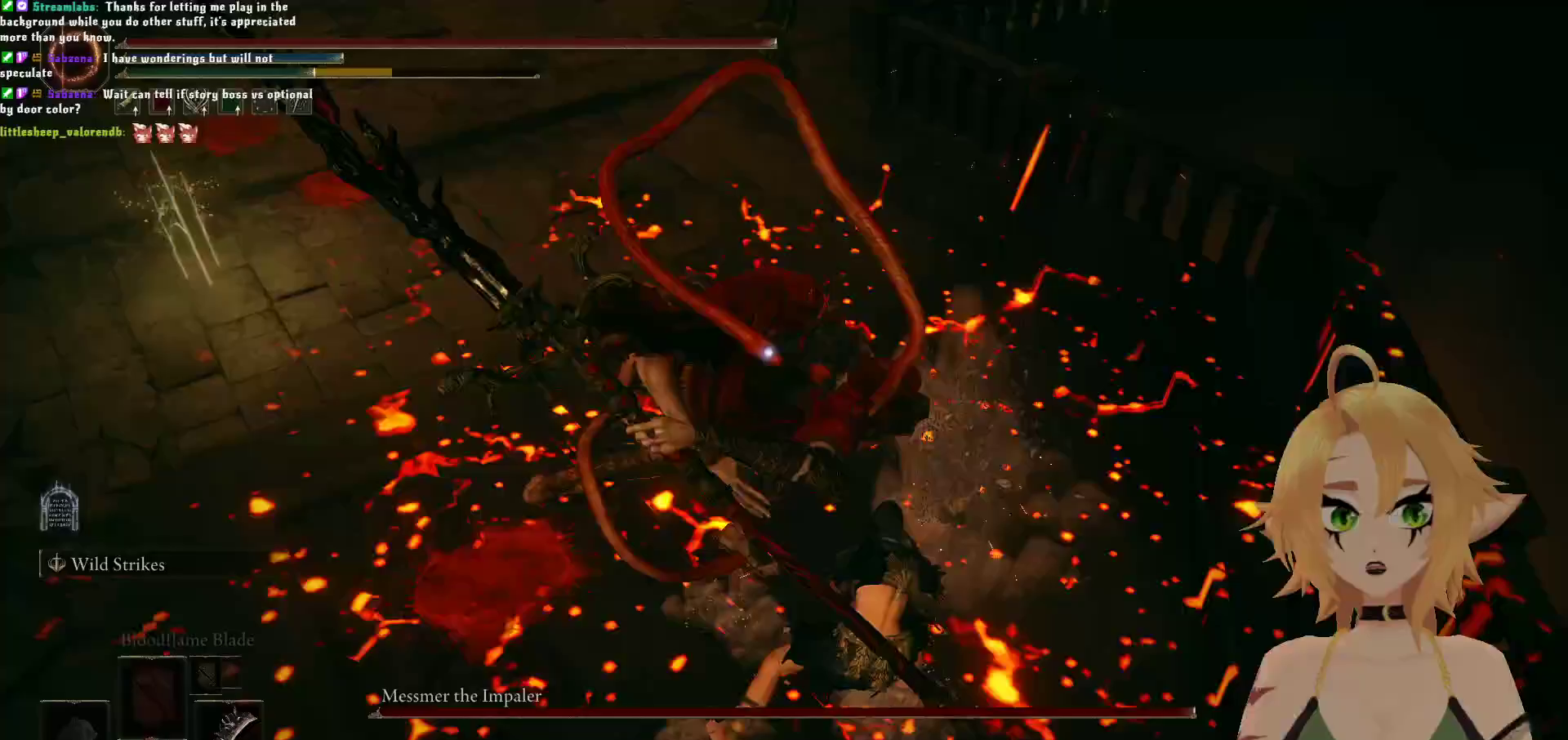
{"buttons": [], "left_stick": "down-left", "right_stick": "center"}